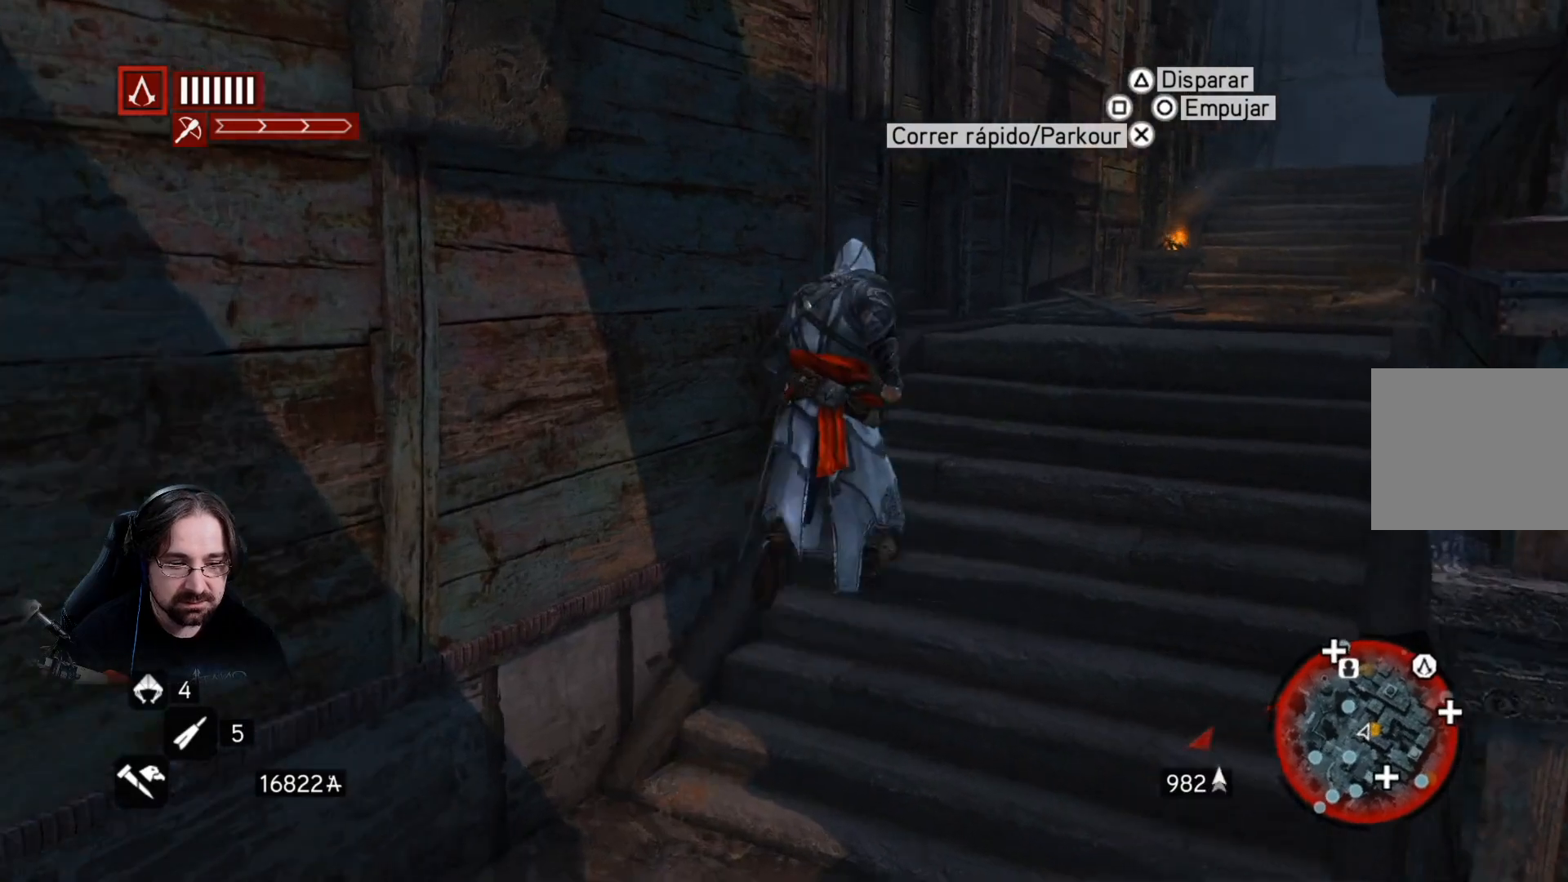
Gameplay with a controller (PlayStation layout); each line is a JSON object with the inputs held at the frame after it. "events" lists button and stick changes between this image and that frame as [ms after this image, input, new state], when the widget could be followed in between.
{"buttons": ["R2"], "left_stick": "up-right", "right_stick": "center", "events": [[367, "right_stick", "center"]]}
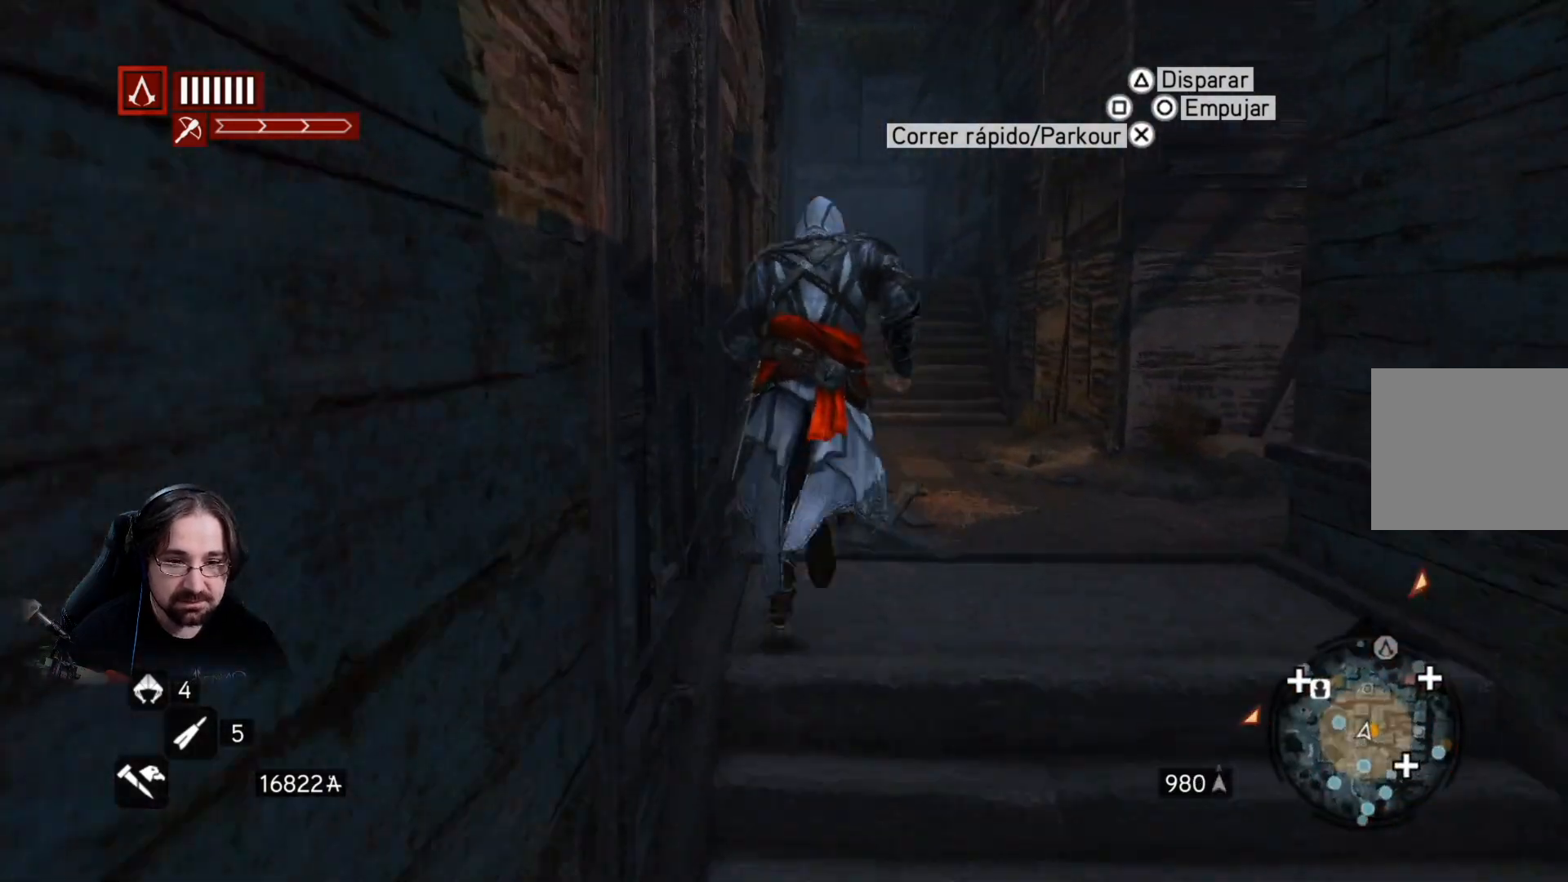
{"buttons": ["R2"], "left_stick": "up", "right_stick": "right", "events": [[300, "left_stick", "up"], [500, "right_stick", "right"]]}
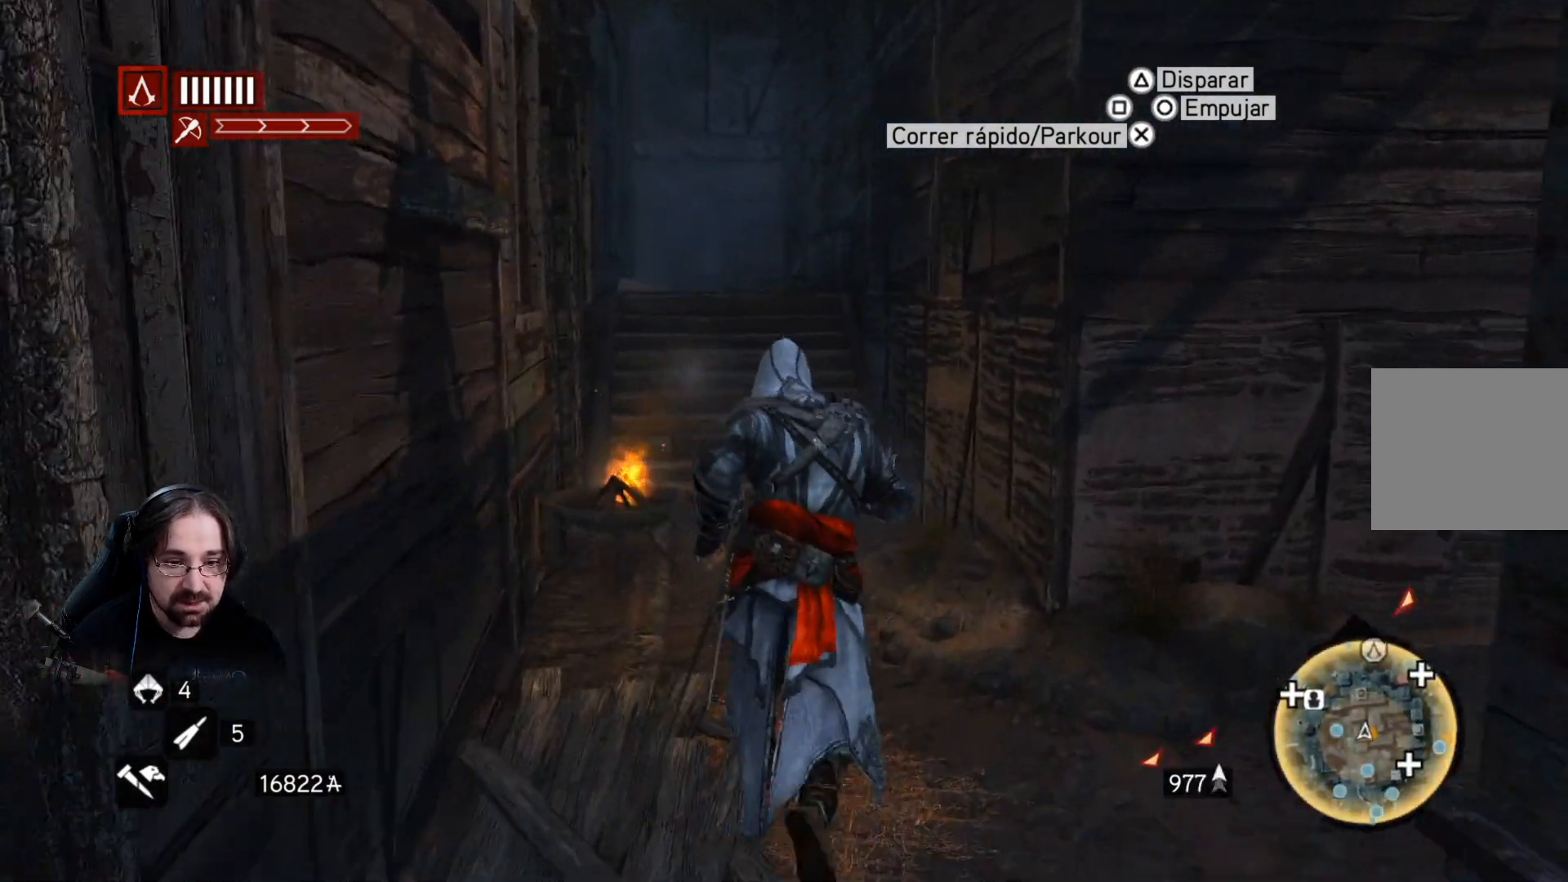
{"buttons": ["R2"], "left_stick": "up", "right_stick": "center", "events": [[267, "right_stick", "center"]]}
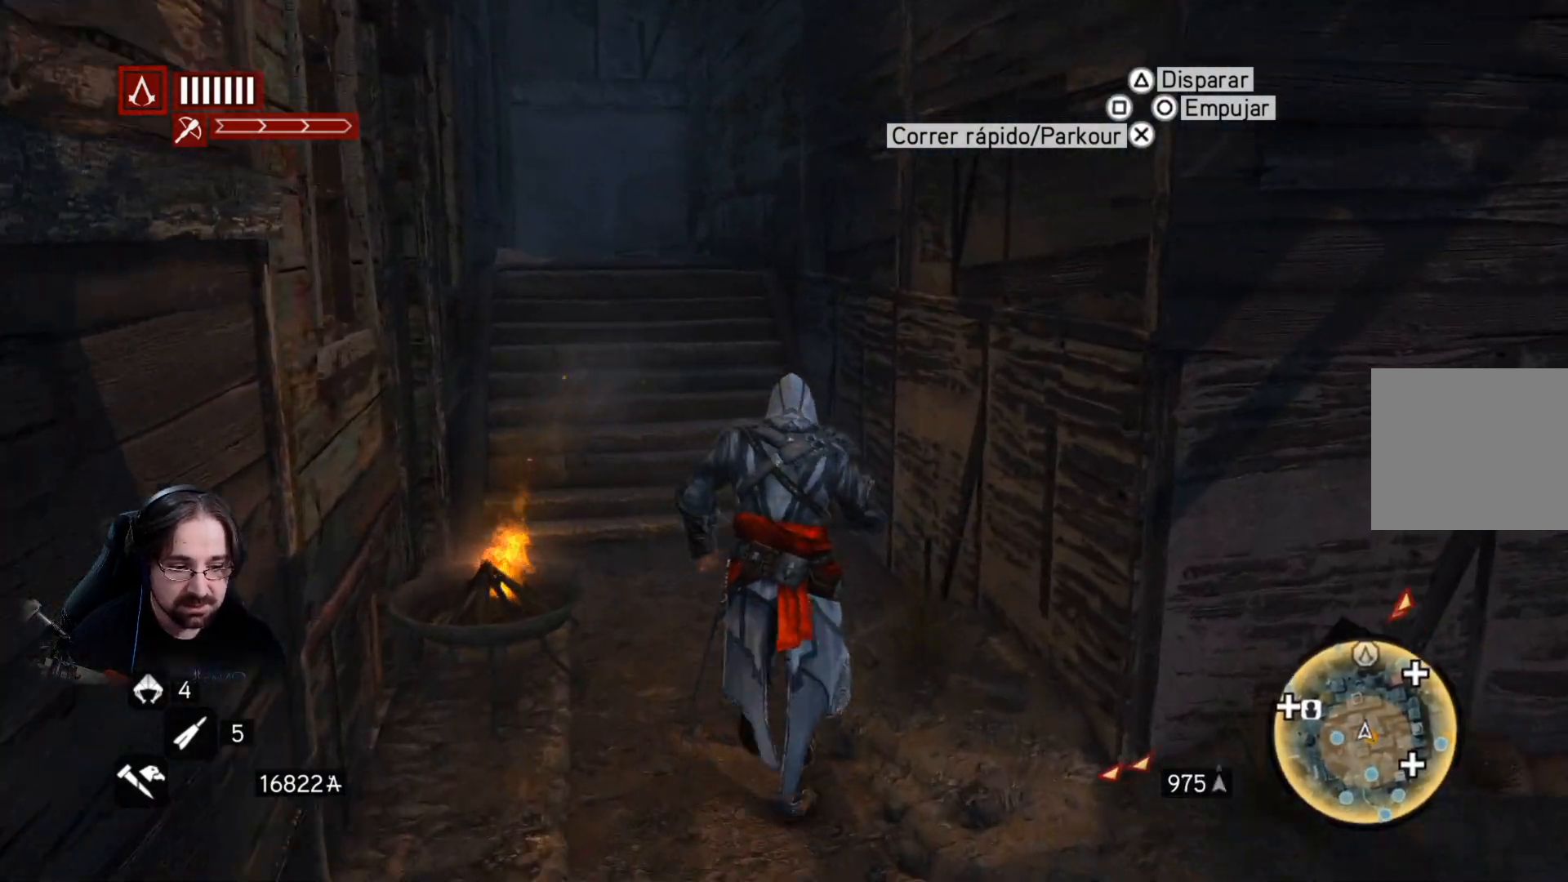
{"buttons": ["R2"], "left_stick": "up", "right_stick": "center", "events": [[67, "right_stick", "left"], [233, "right_stick", "center"]]}
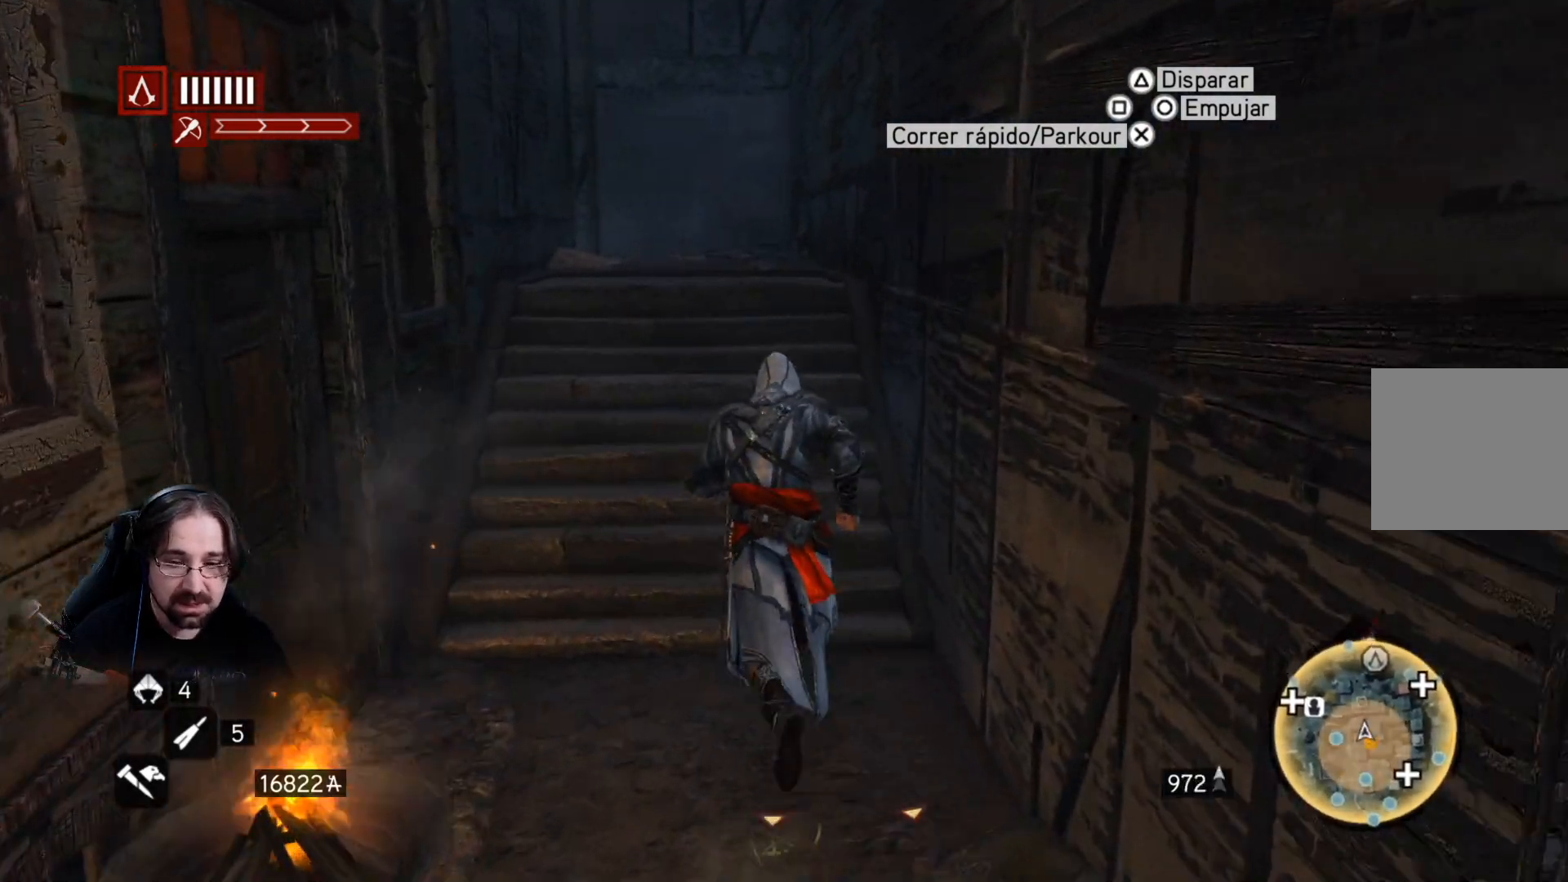
{"buttons": ["R2"], "left_stick": "up", "right_stick": "center", "events": []}
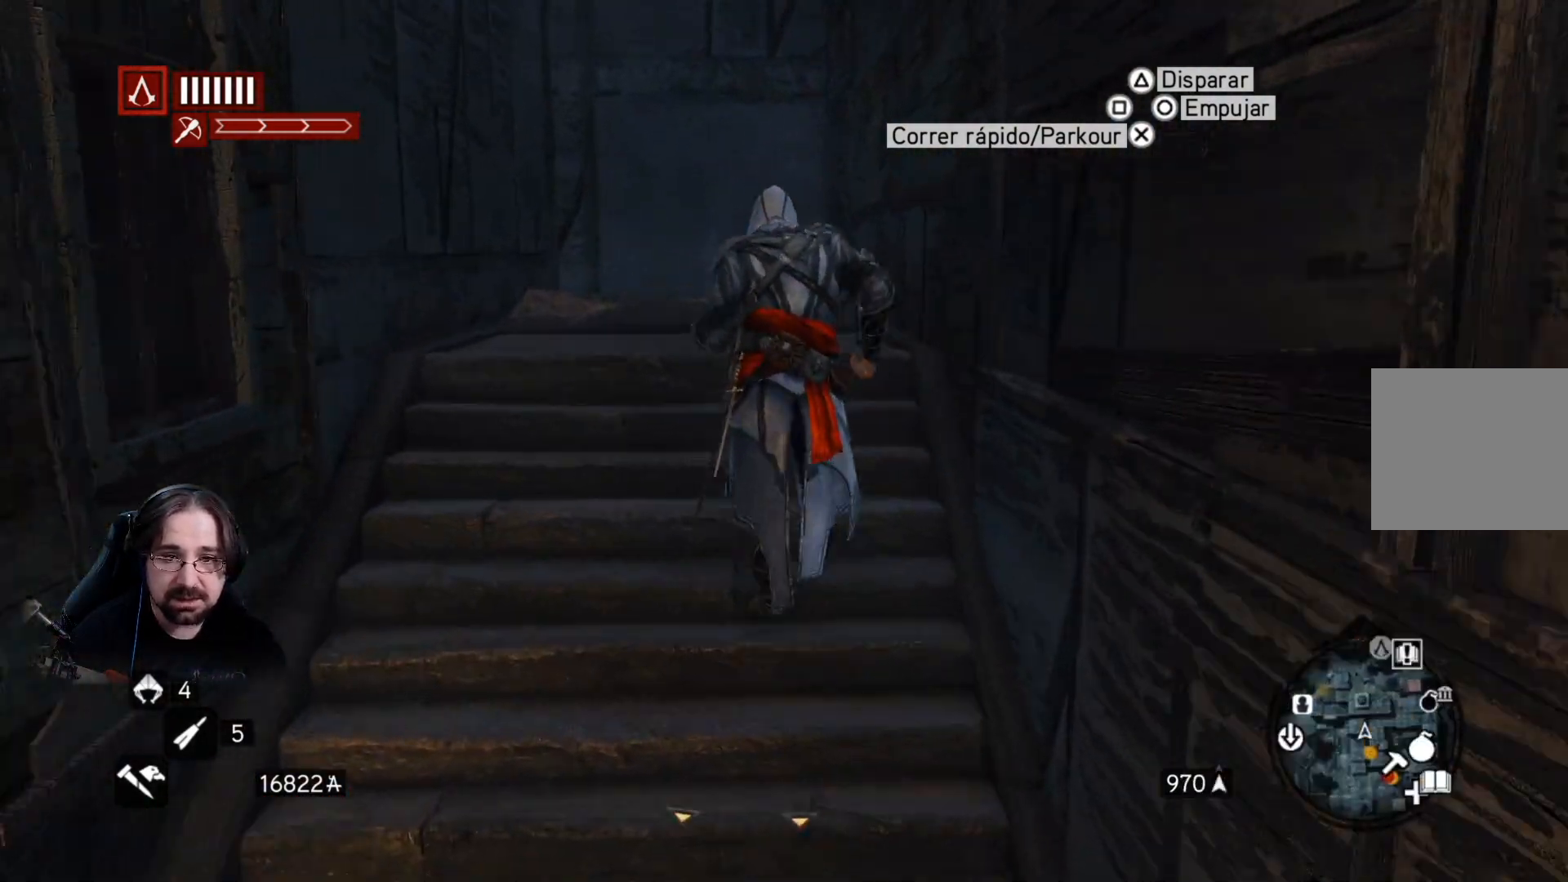
{"buttons": ["R2"], "left_stick": "up", "right_stick": "up-right", "events": [[133, "right_stick", "up-right"]]}
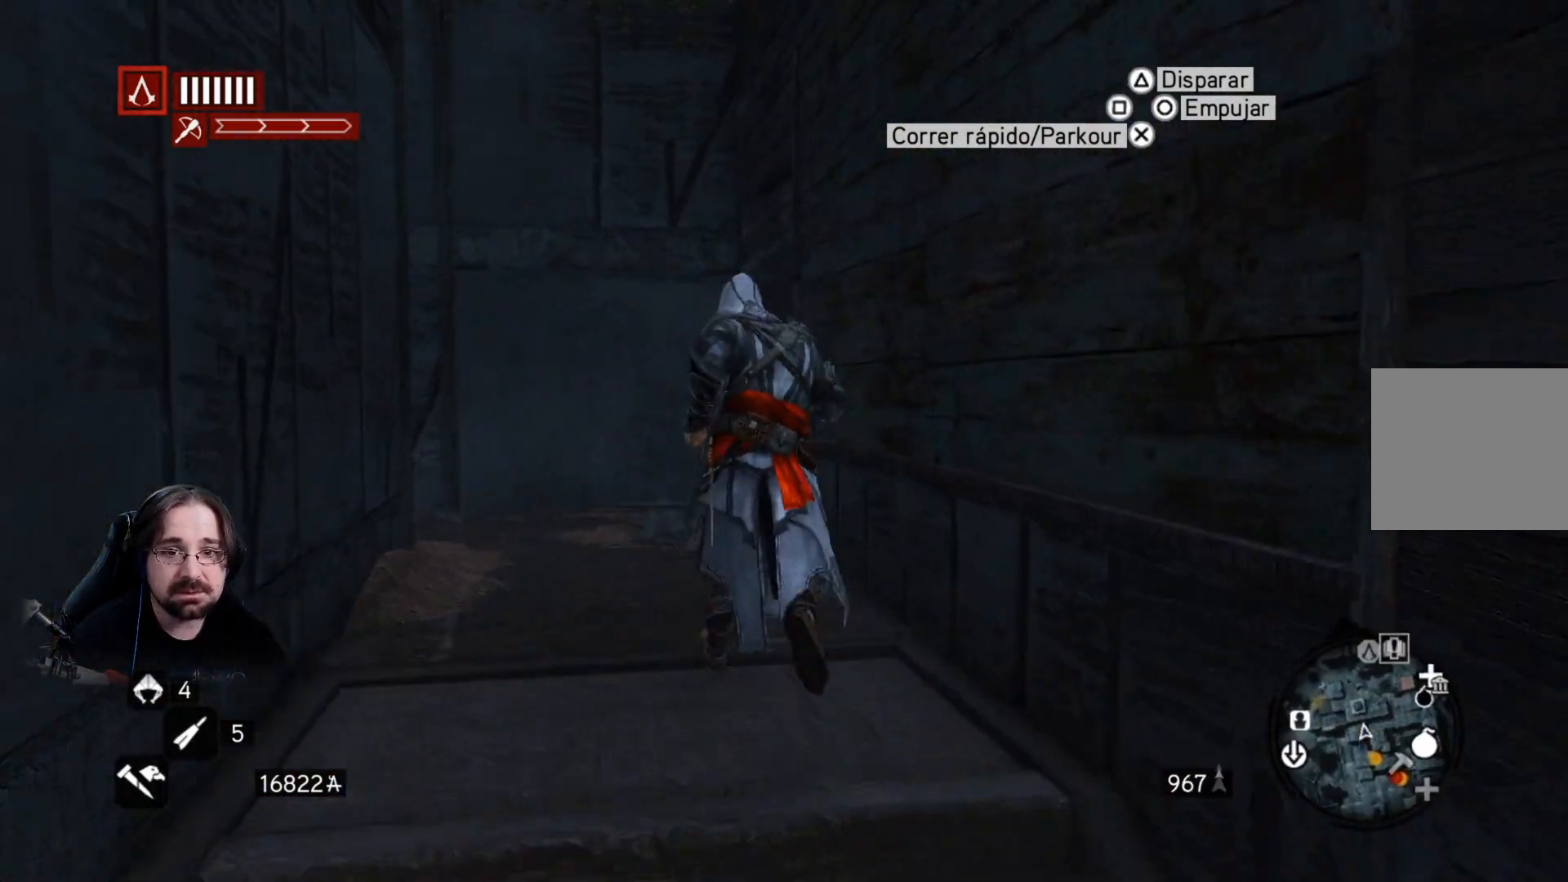
{"buttons": ["CROSS", "R2"], "left_stick": "up", "right_stick": "center", "events": [[267, "right_stick", "center"], [433, "CROSS", "down"]]}
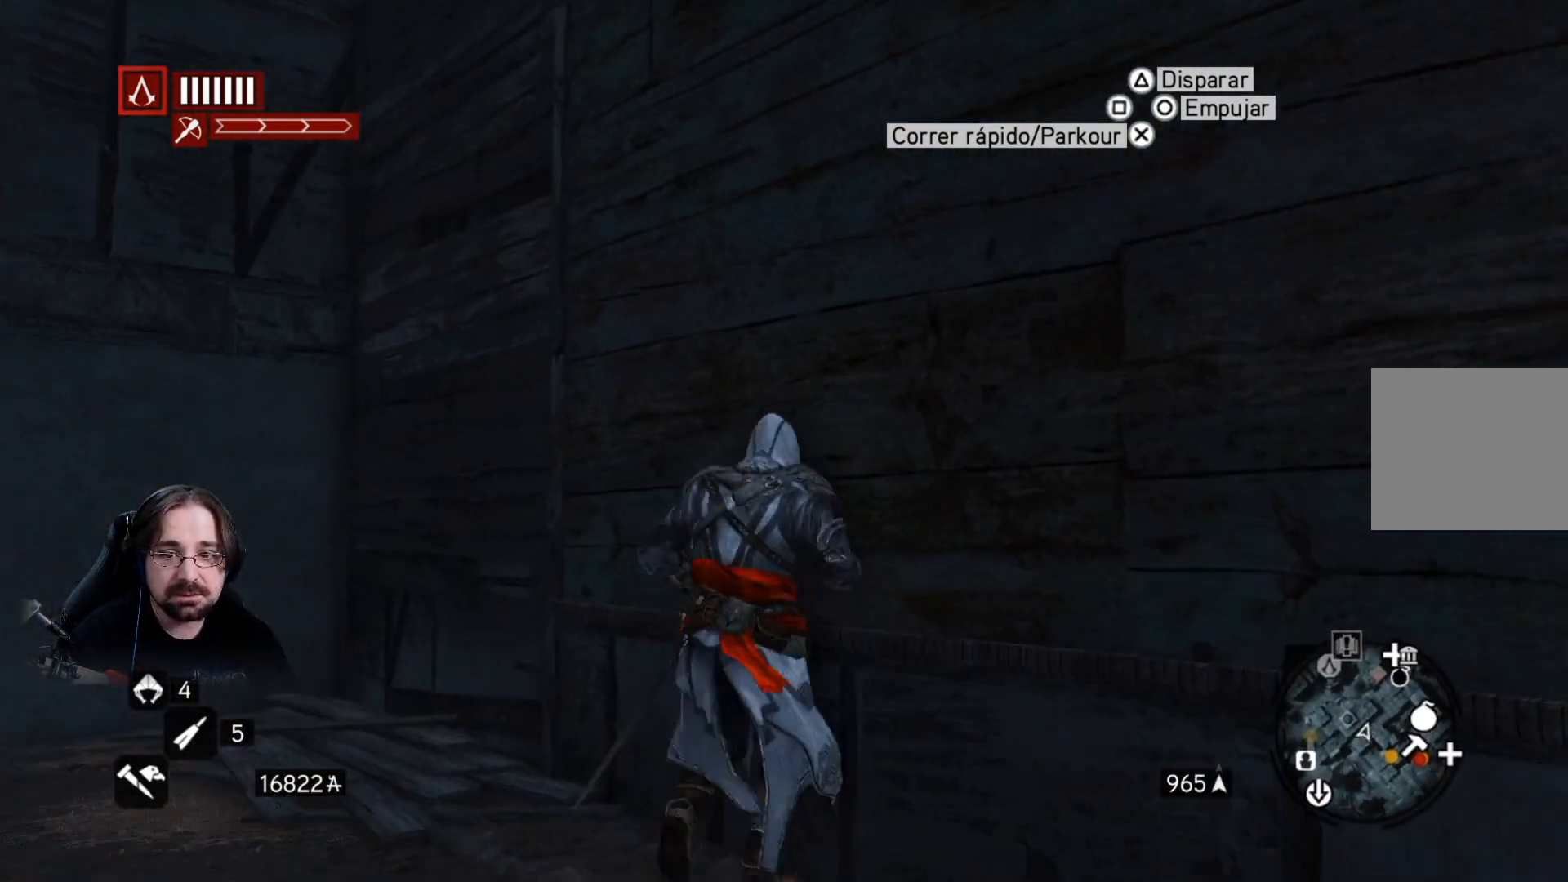
{"buttons": ["CROSS", "R2"], "left_stick": "up", "right_stick": "center", "events": []}
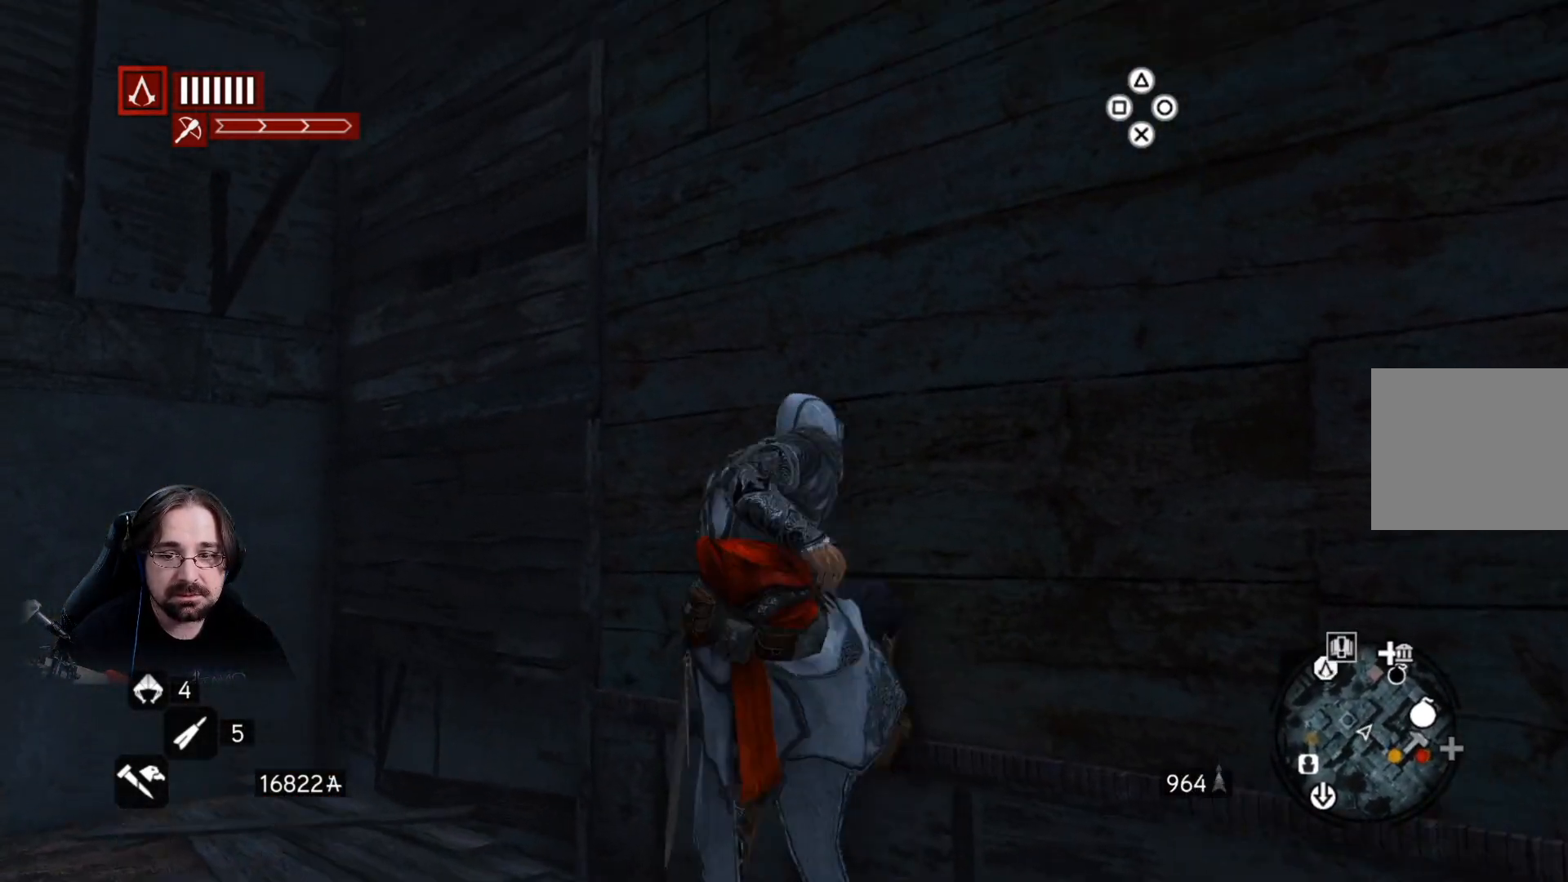
{"buttons": ["CROSS", "R2"], "left_stick": "up", "right_stick": "center", "events": []}
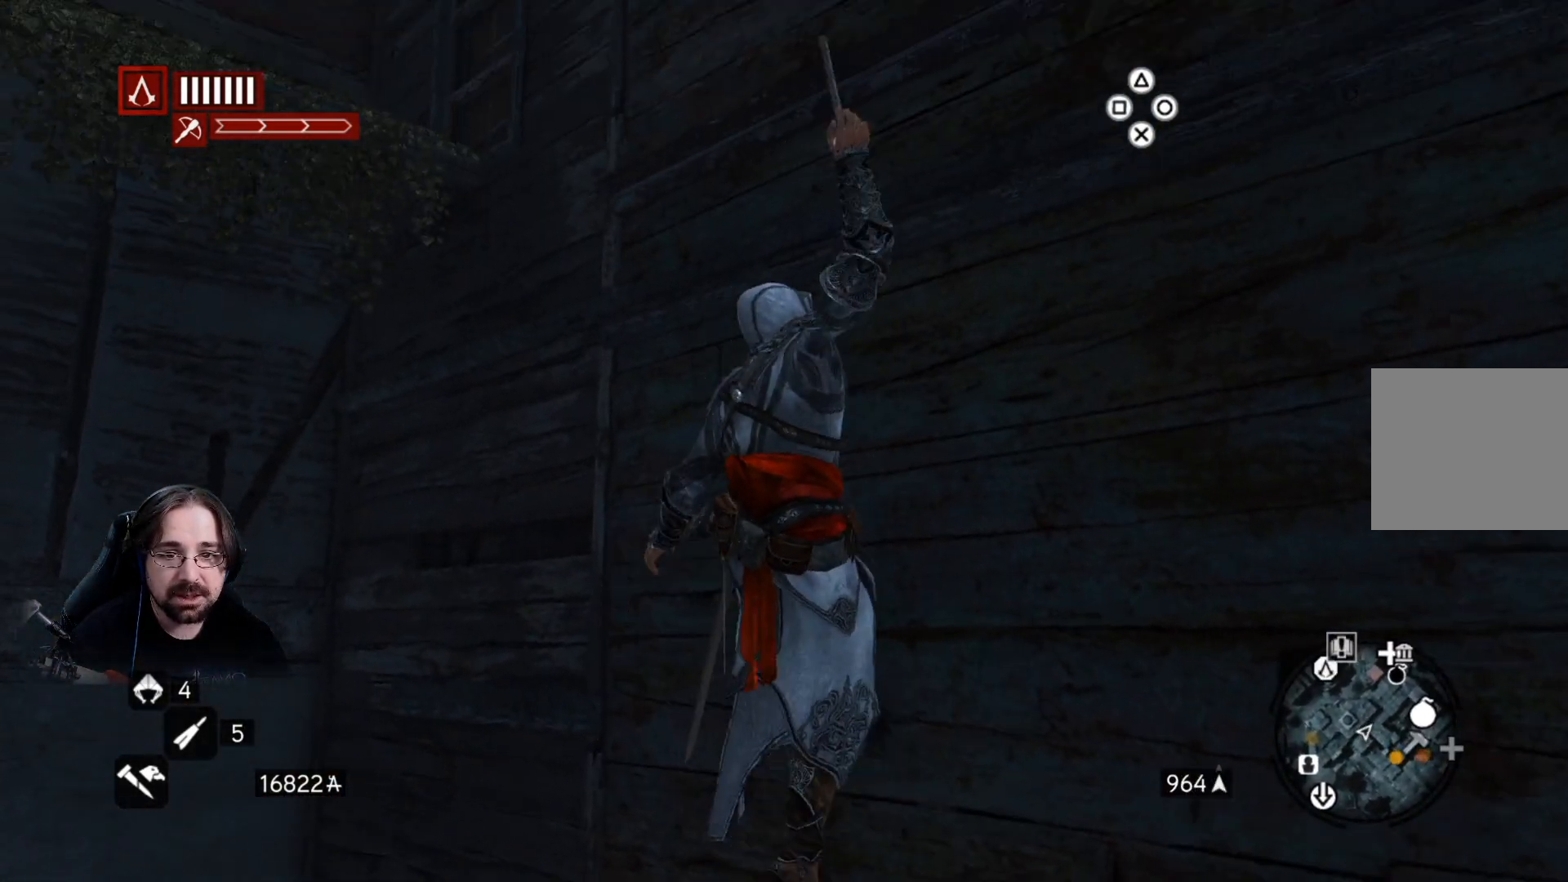
{"buttons": ["CROSS", "R2"], "left_stick": "up", "right_stick": "center", "events": []}
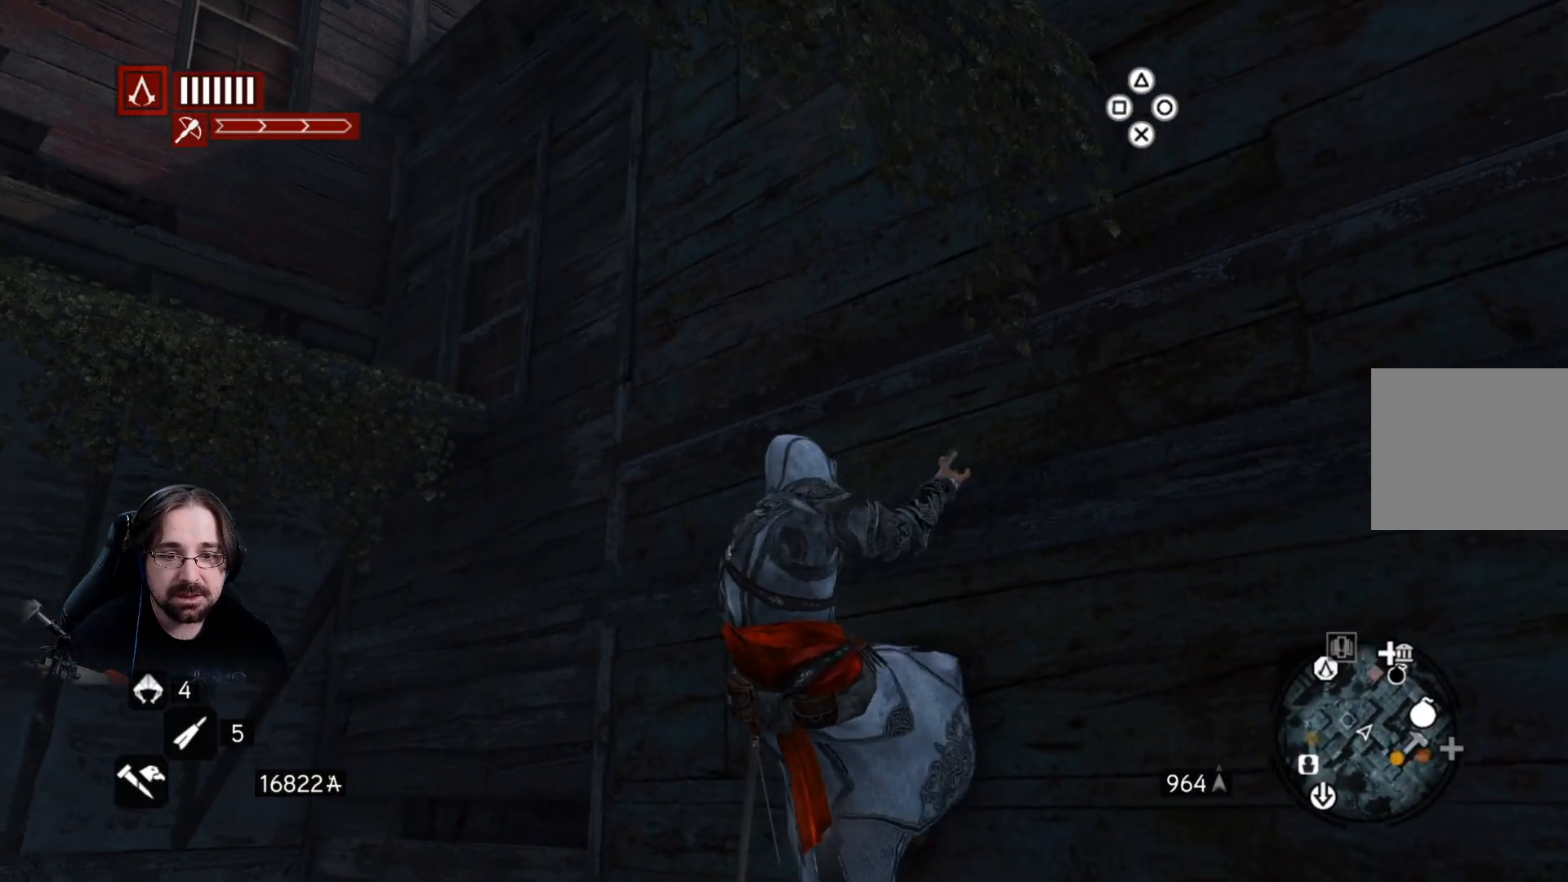
{"buttons": ["CROSS", "R2"], "left_stick": "up", "right_stick": "center", "events": []}
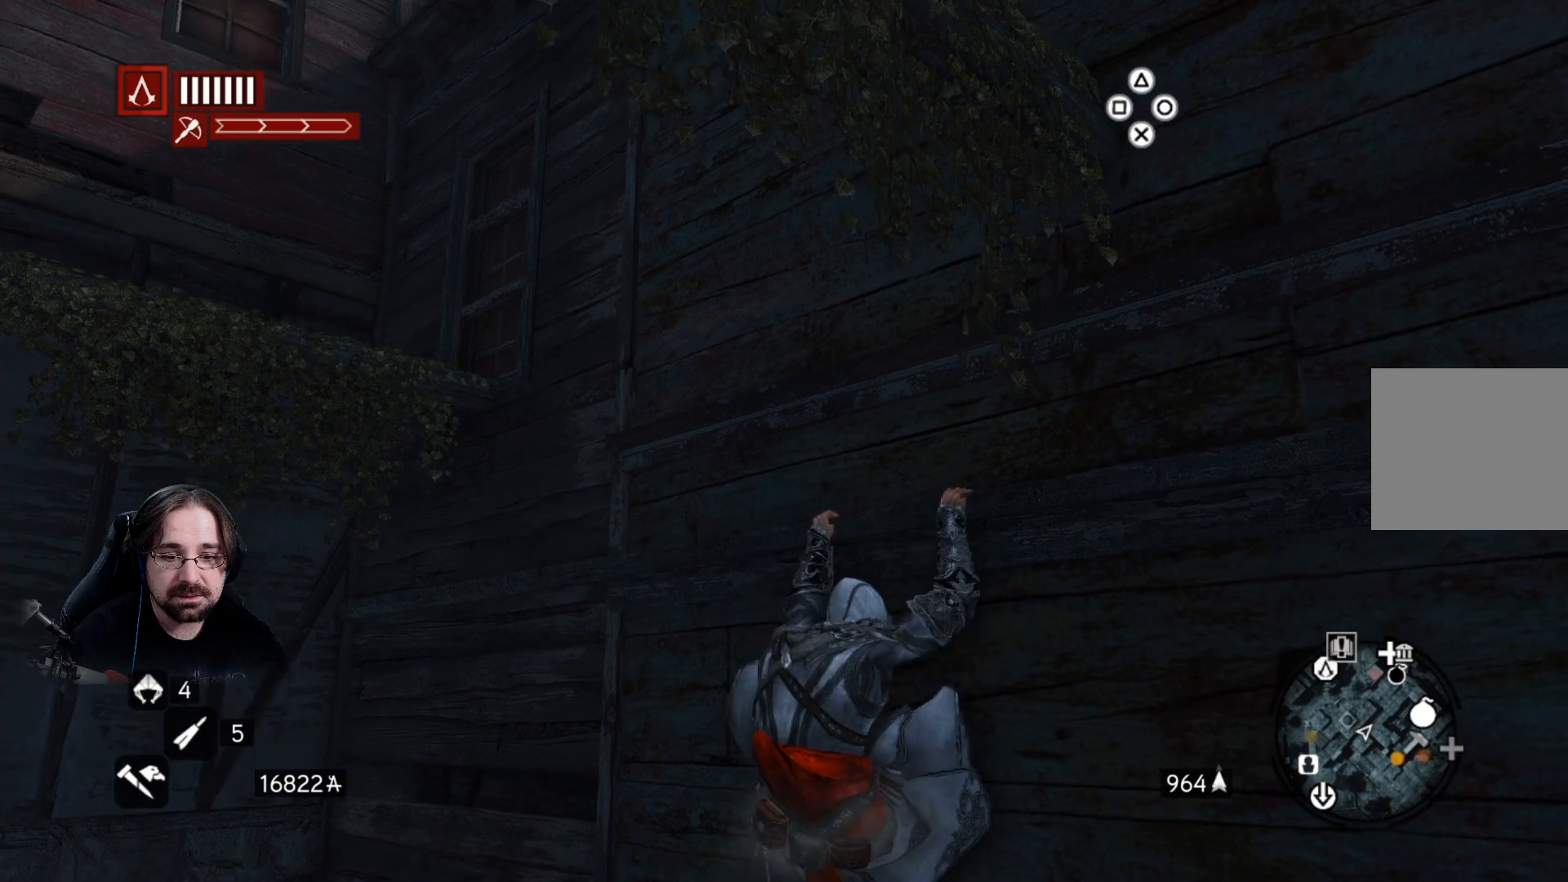
{"buttons": ["R2"], "left_stick": "up", "right_stick": "center", "events": [[167, "CROSS", "up"], [367, "CROSS", "down"], [467, "CROSS", "up"]]}
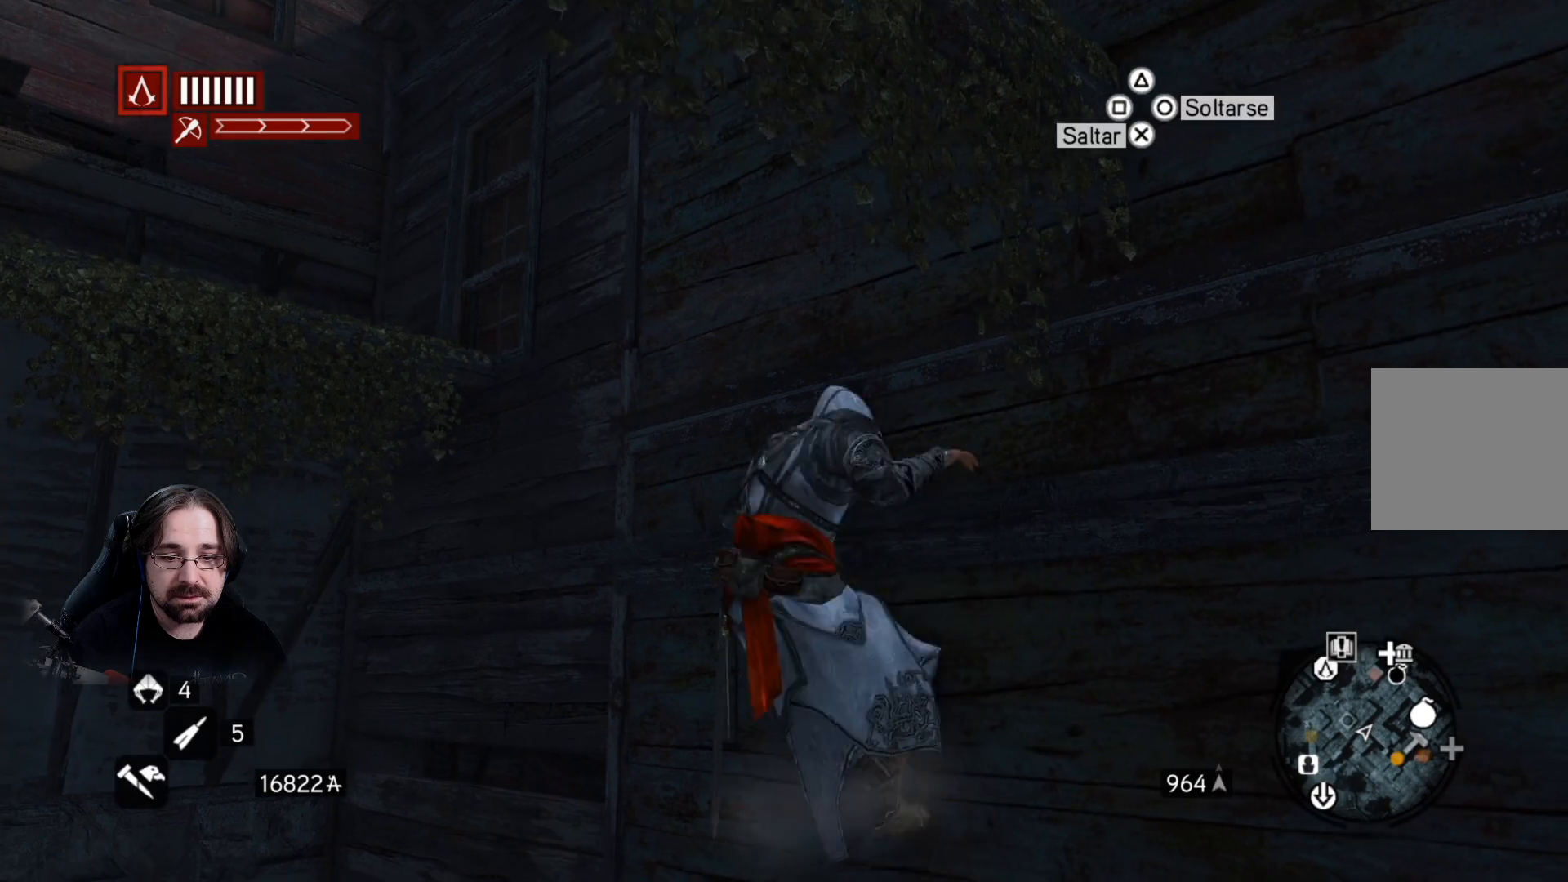
{"buttons": ["R2"], "left_stick": "up", "right_stick": "center", "events": []}
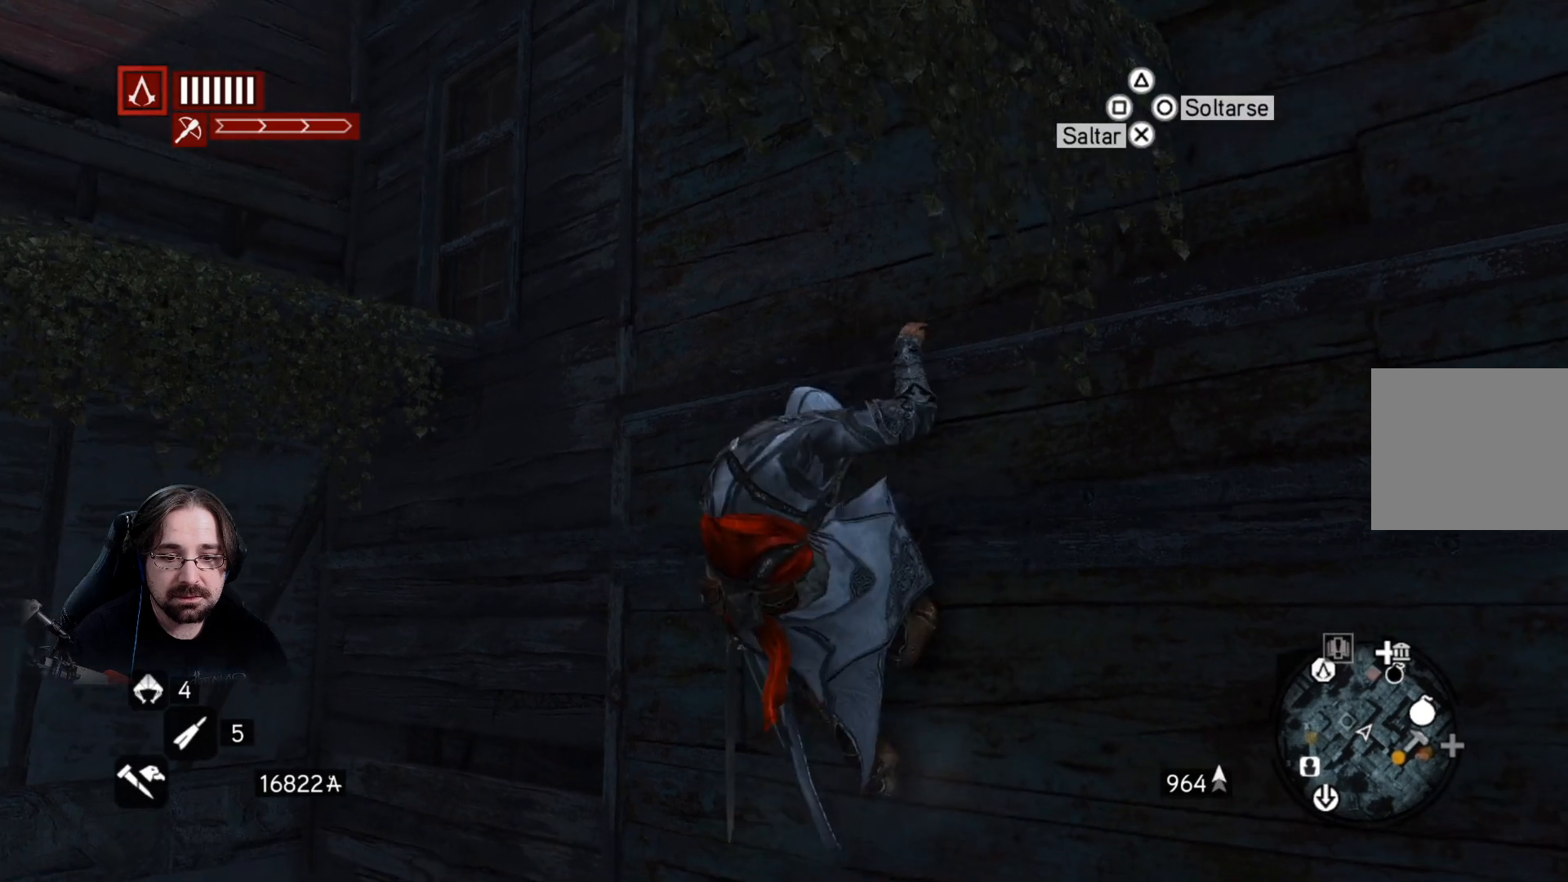
{"buttons": ["R2"], "left_stick": "up", "right_stick": "center", "events": []}
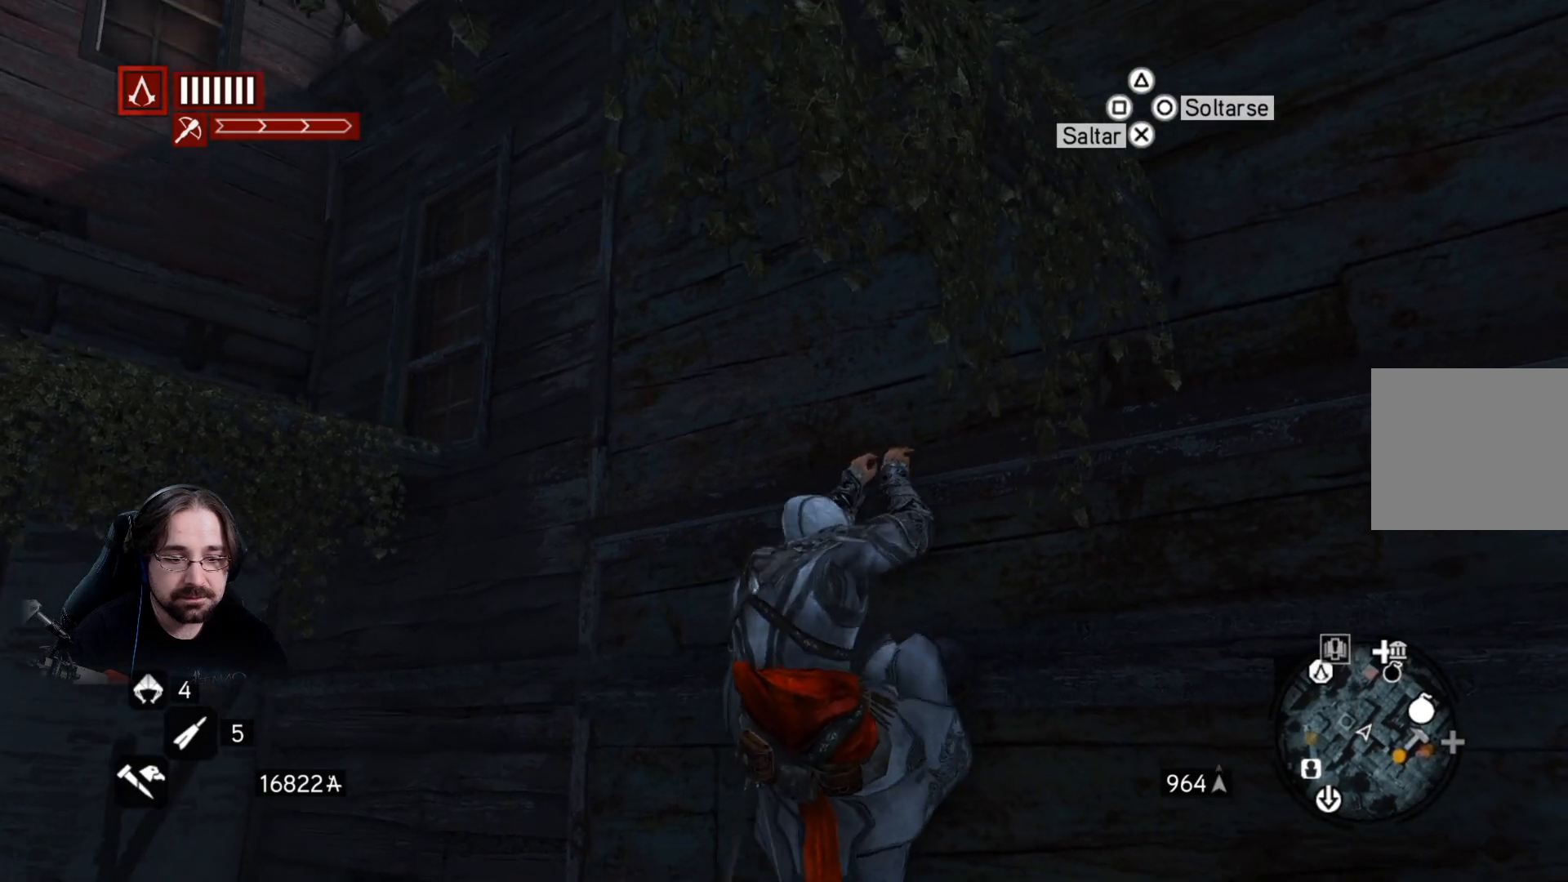
{"buttons": ["R2"], "left_stick": "up", "right_stick": "center", "events": [[400, "CROSS", "down"], [500, "CROSS", "up"]]}
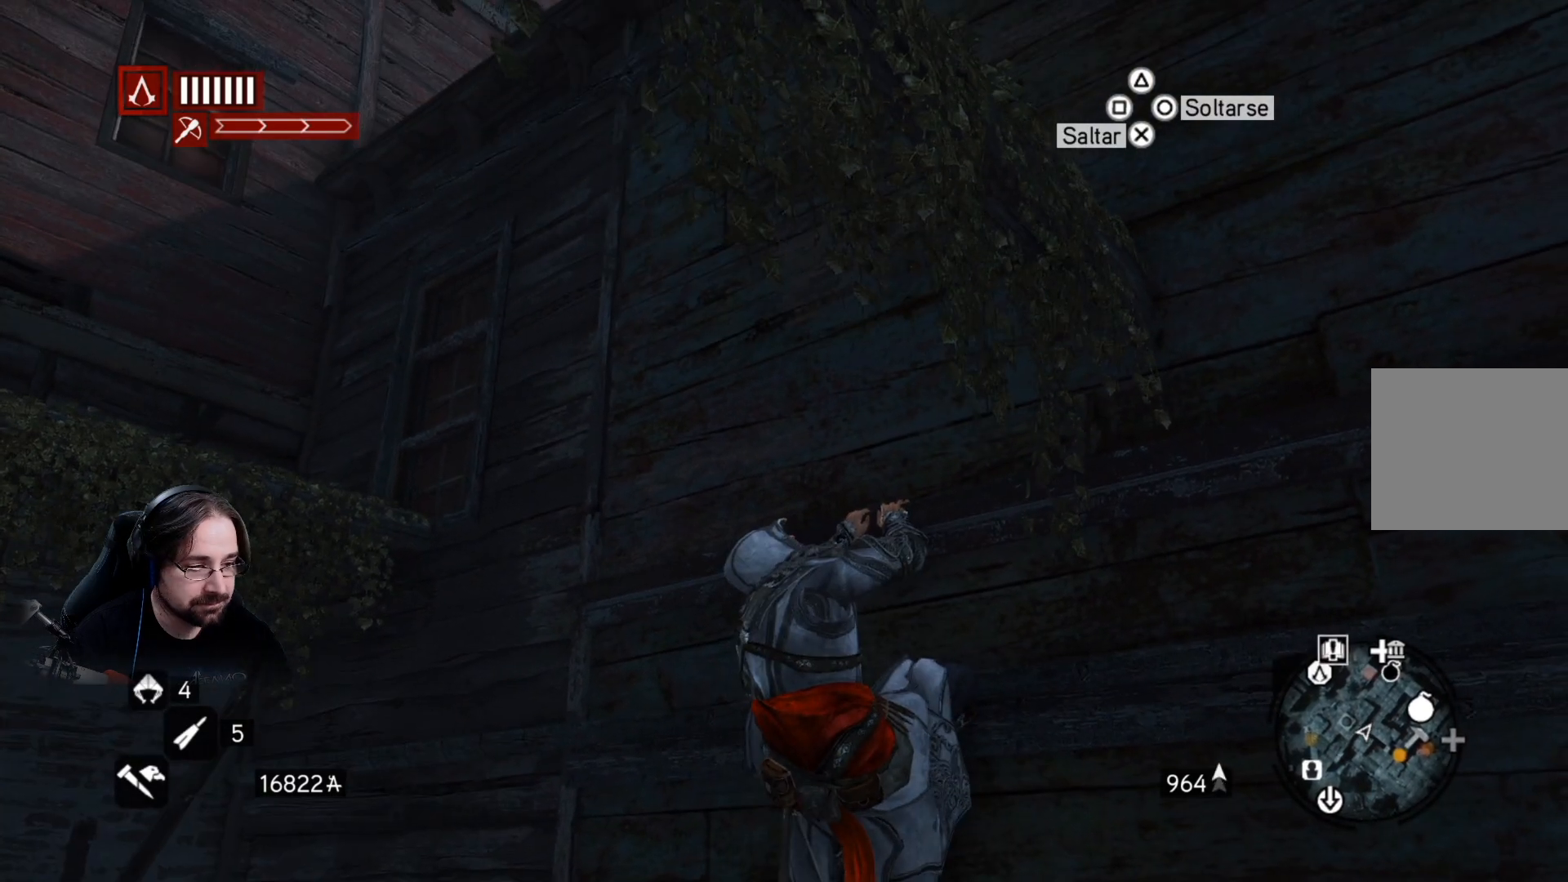
{"buttons": ["R2"], "left_stick": "up", "right_stick": "center", "events": []}
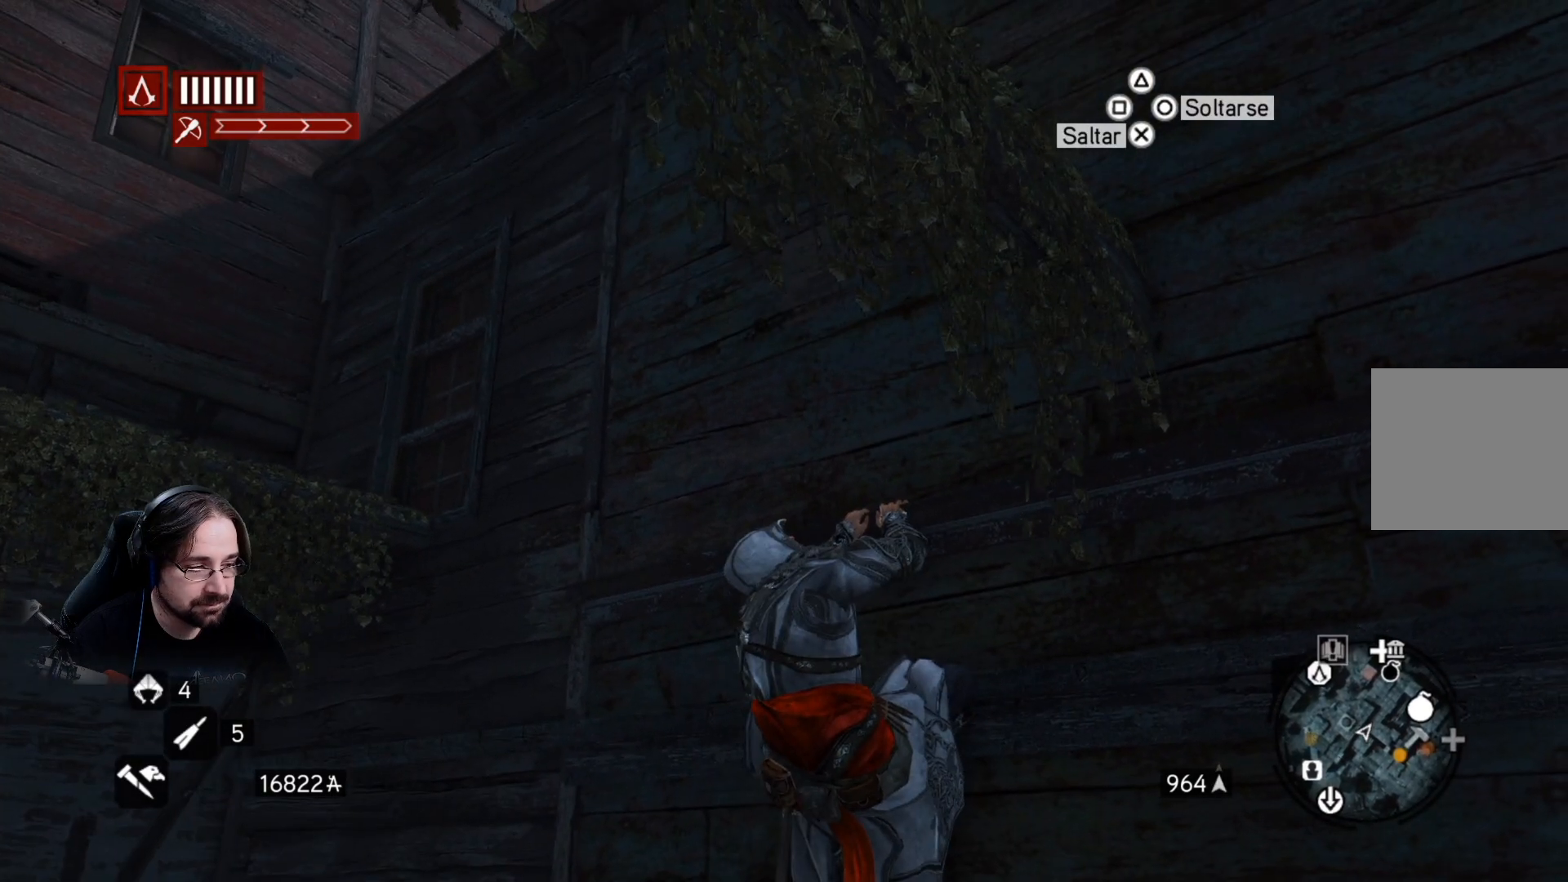
{"buttons": [], "left_stick": "up-left", "right_stick": "center", "events": [[100, "left_stick", "up-left"], [267, "R2", "up"]]}
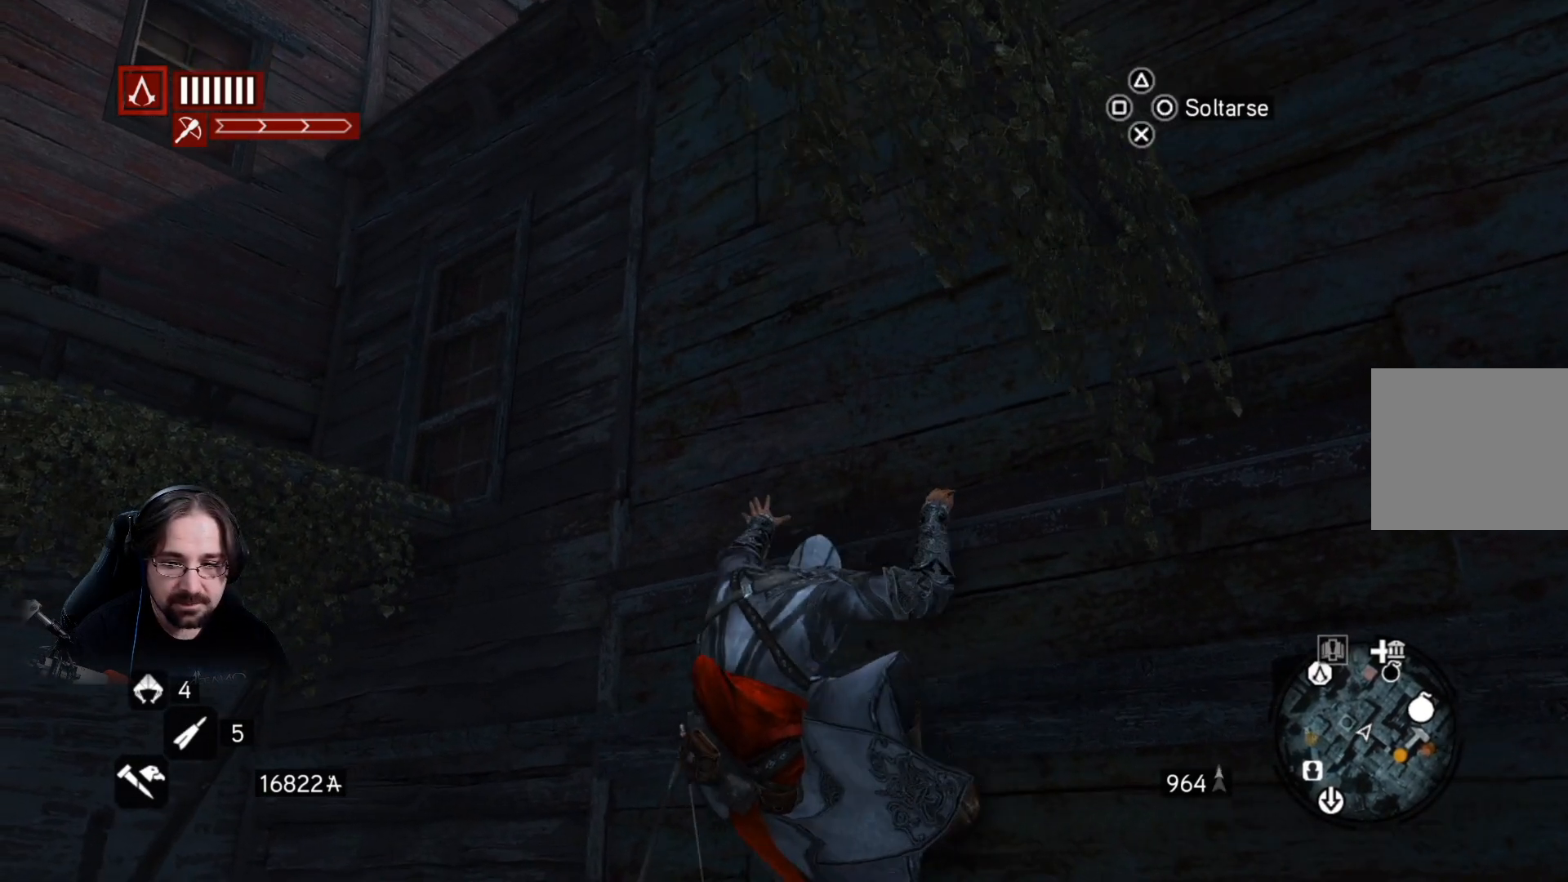
{"buttons": [], "left_stick": "up-left", "right_stick": "center", "events": []}
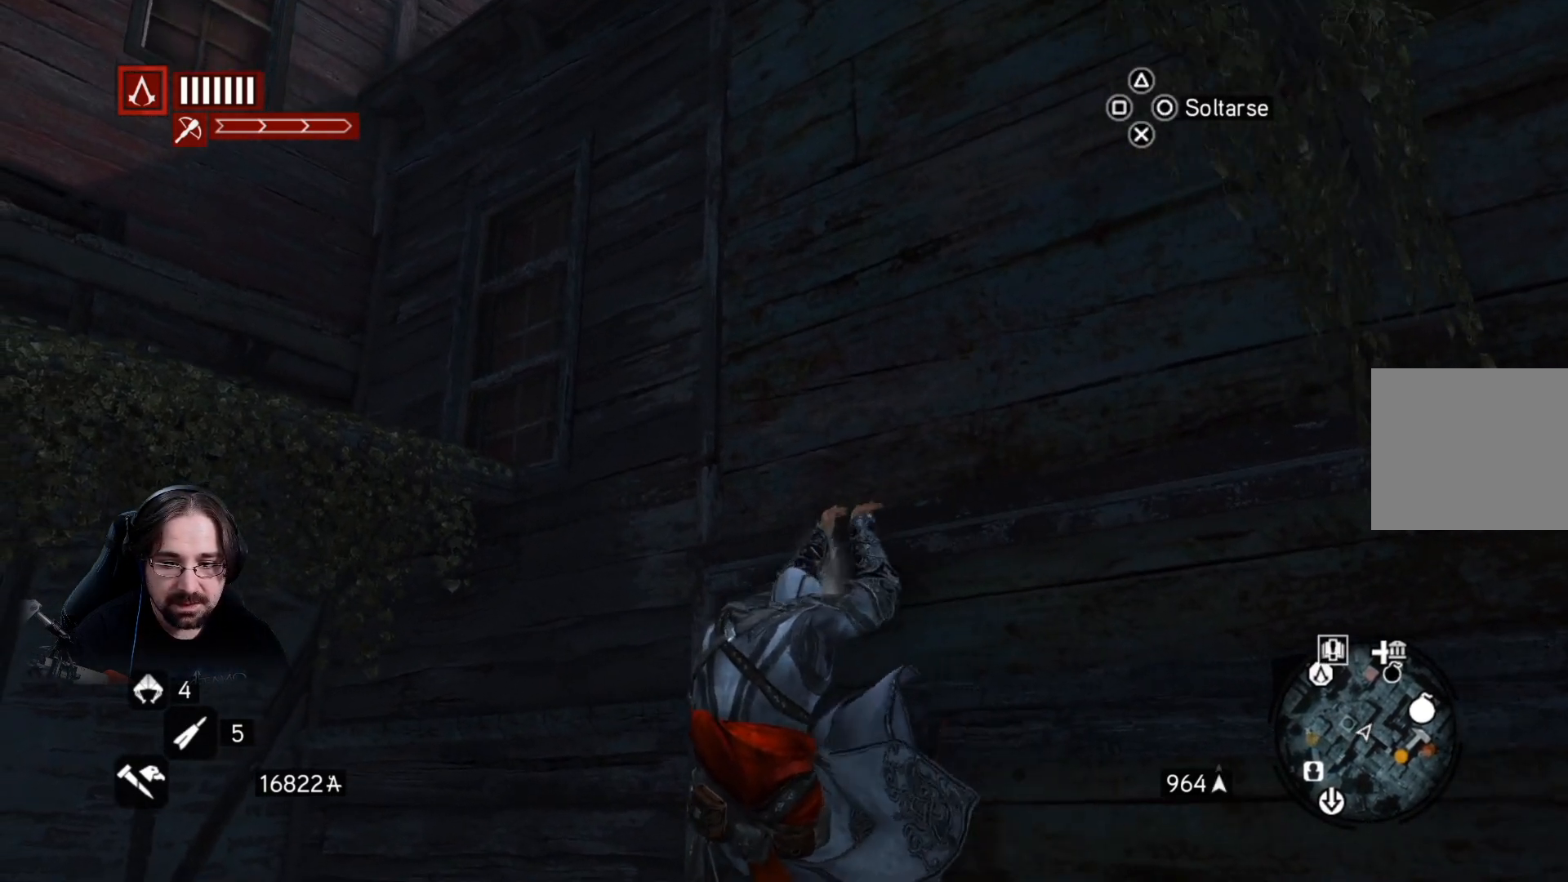
{"buttons": [], "left_stick": "up-left", "right_stick": "center", "events": []}
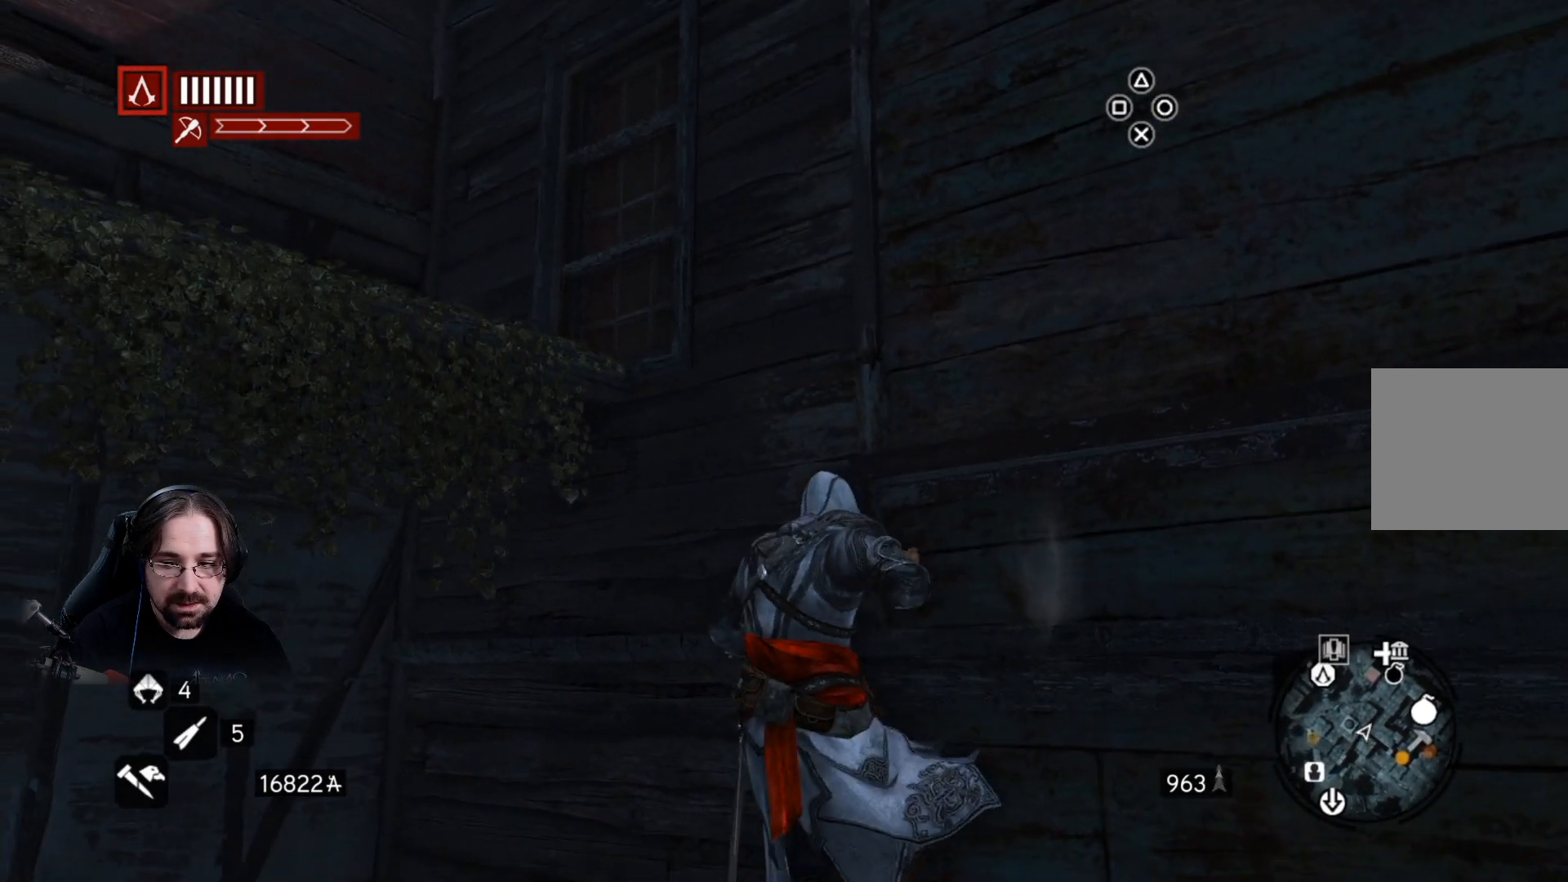
{"buttons": [], "left_stick": "up", "right_stick": "center", "events": [[433, "left_stick", "up"]]}
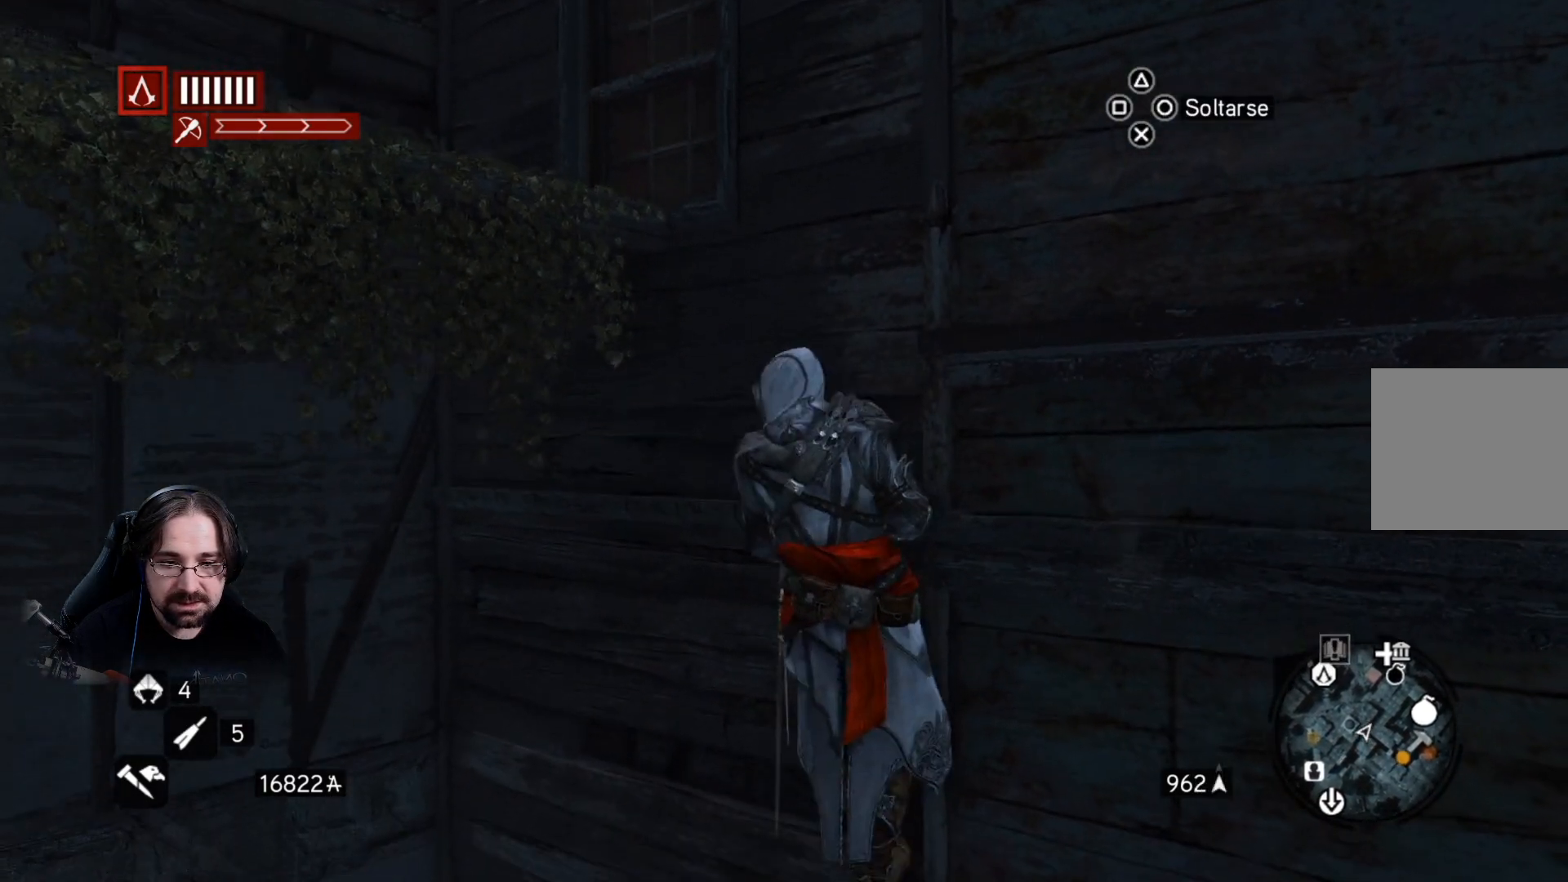
{"buttons": [], "left_stick": "up", "right_stick": "center", "events": []}
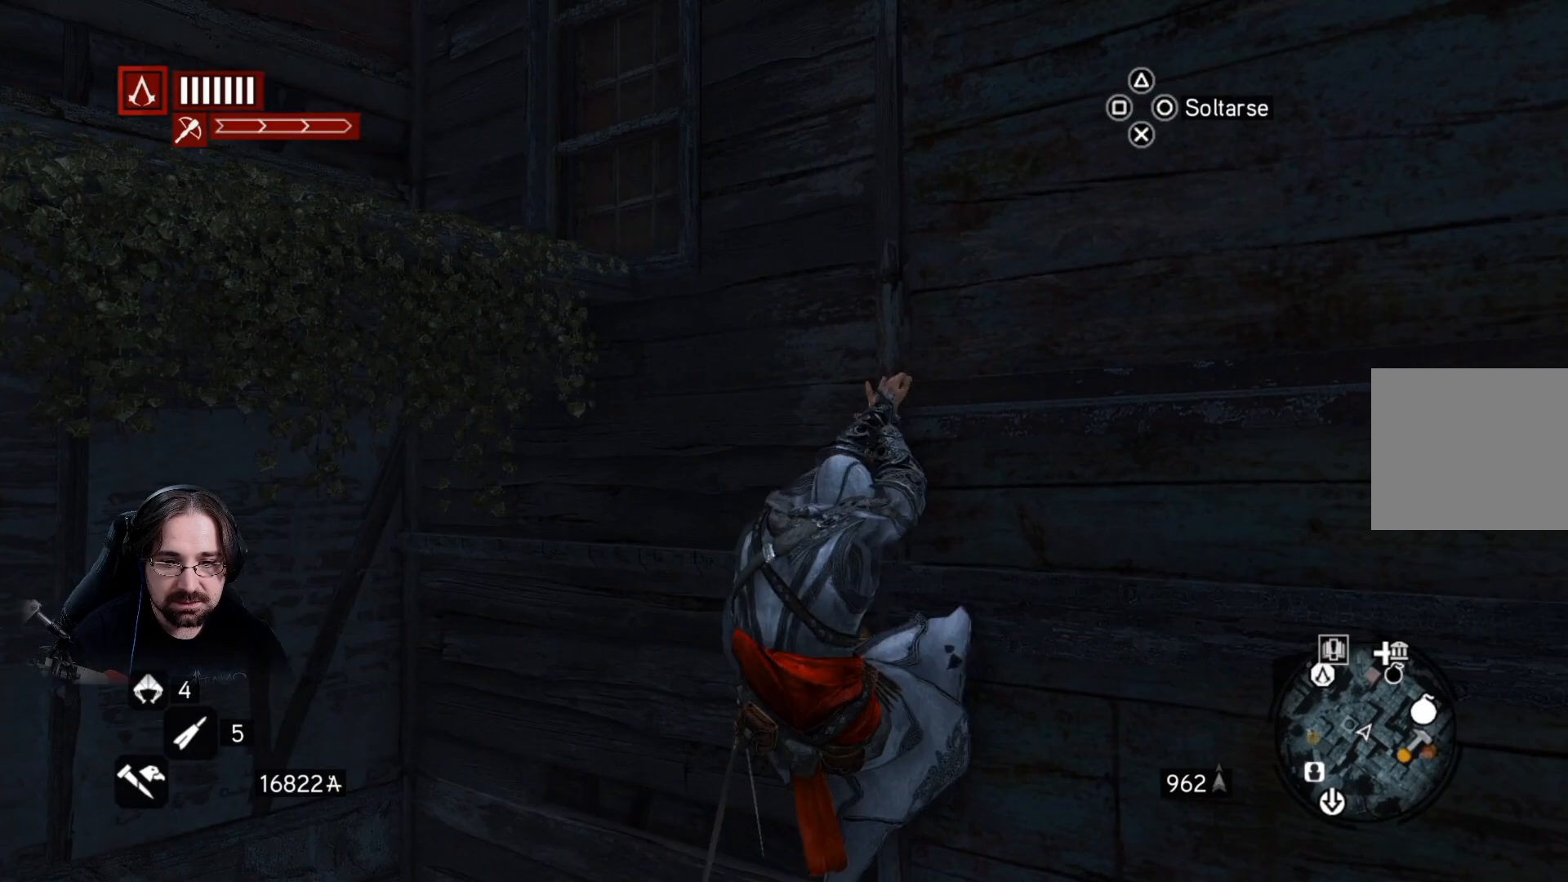
{"buttons": [], "left_stick": "up", "right_stick": "center", "events": []}
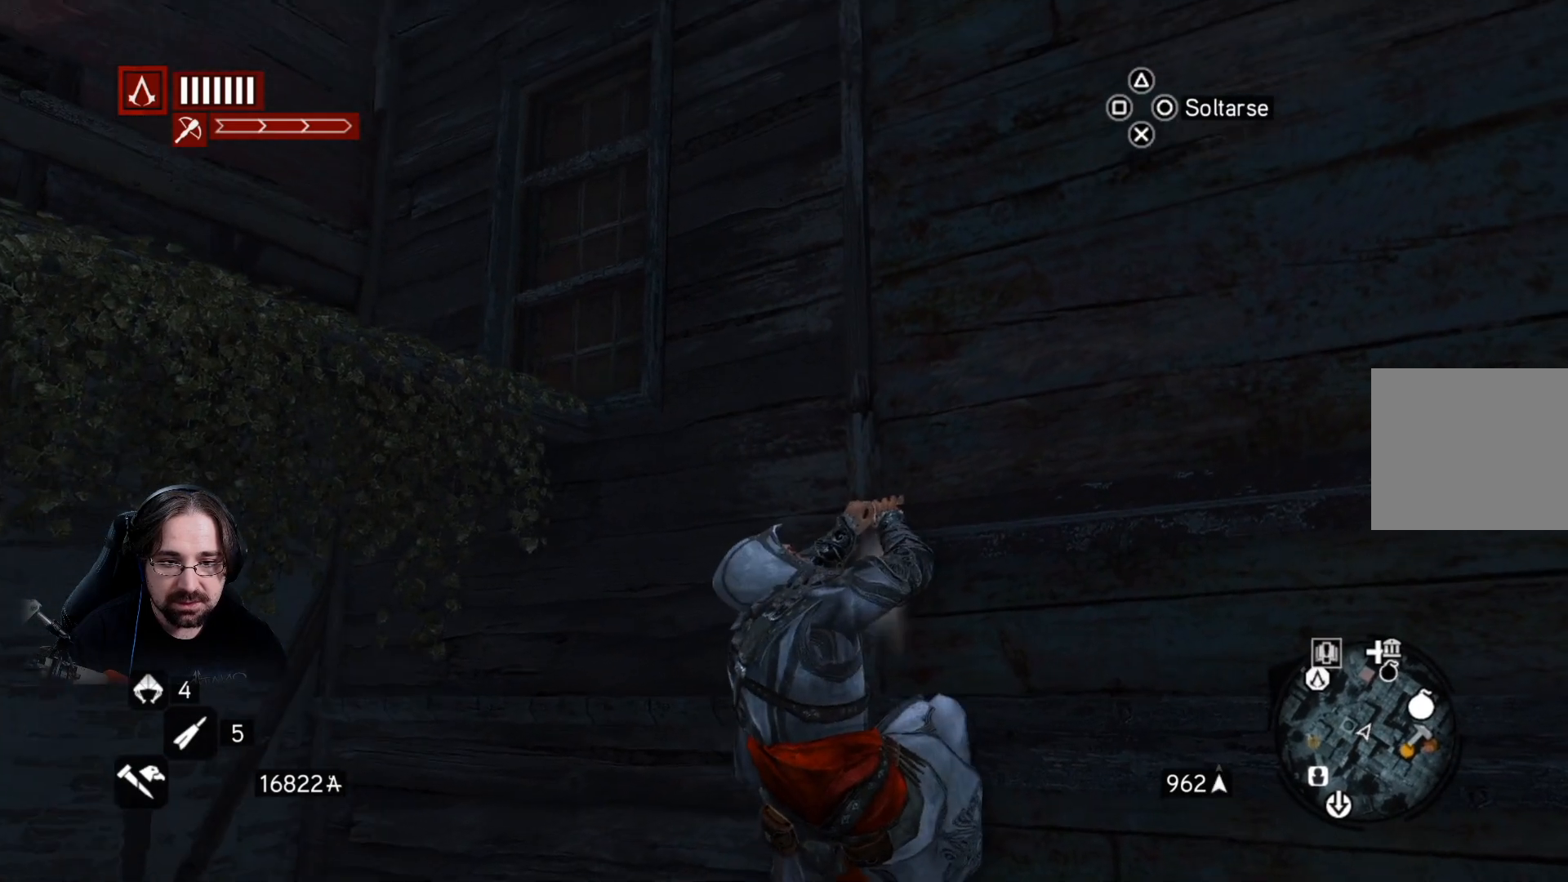
{"buttons": ["CROSS", "R2"], "left_stick": "up", "right_stick": "center", "events": [[300, "CROSS", "down"], [300, "R2", "down"]]}
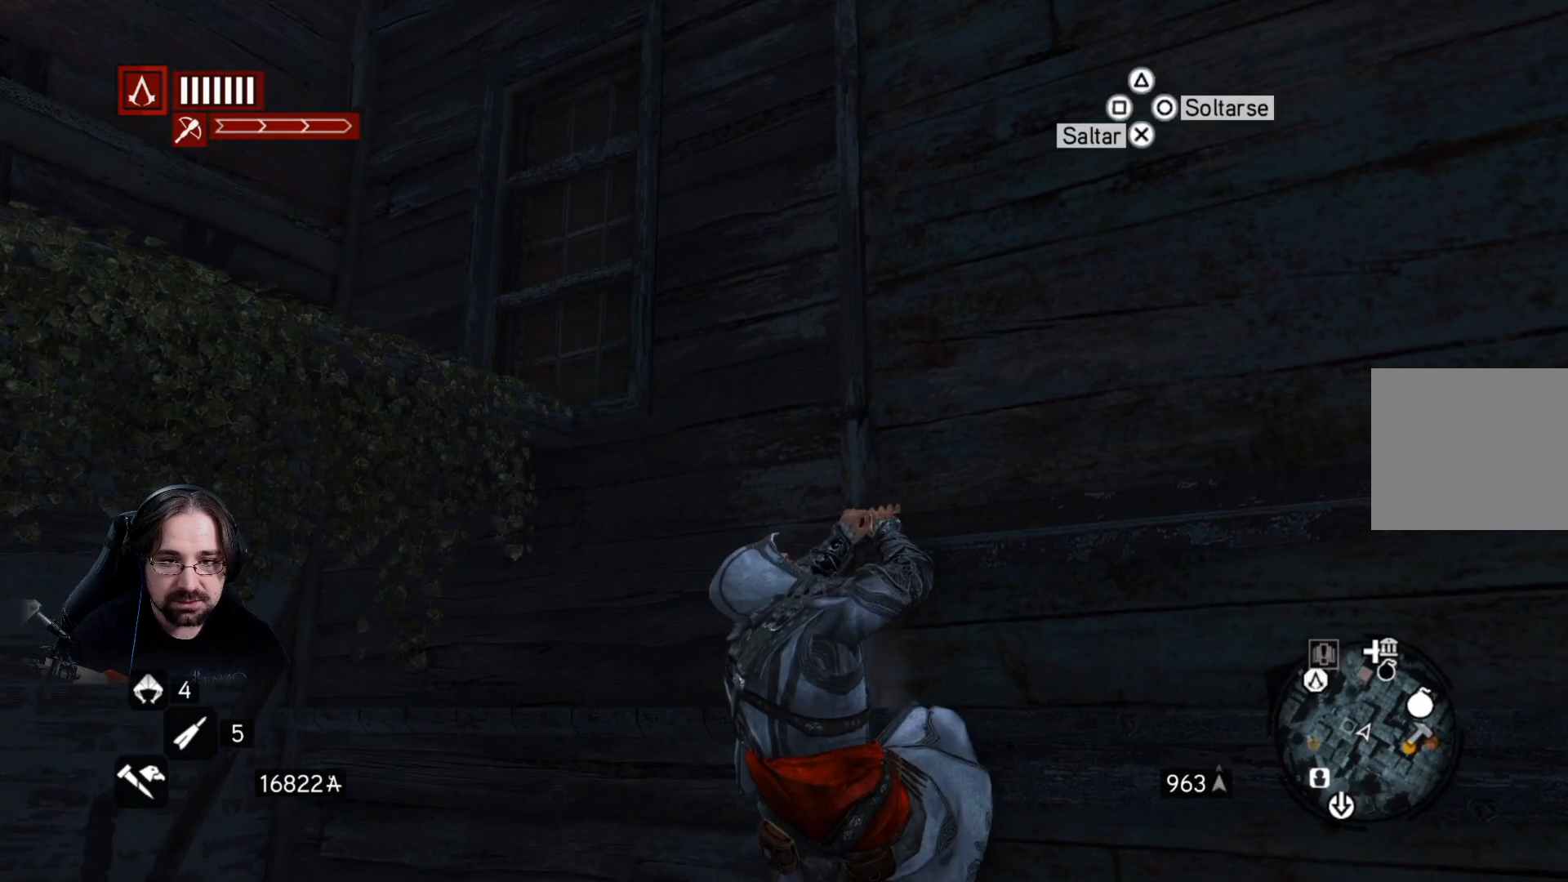
{"buttons": ["R2"], "left_stick": "up", "right_stick": "center", "events": [[233, "CROSS", "up"], [367, "CROSS", "down"], [467, "CROSS", "up"]]}
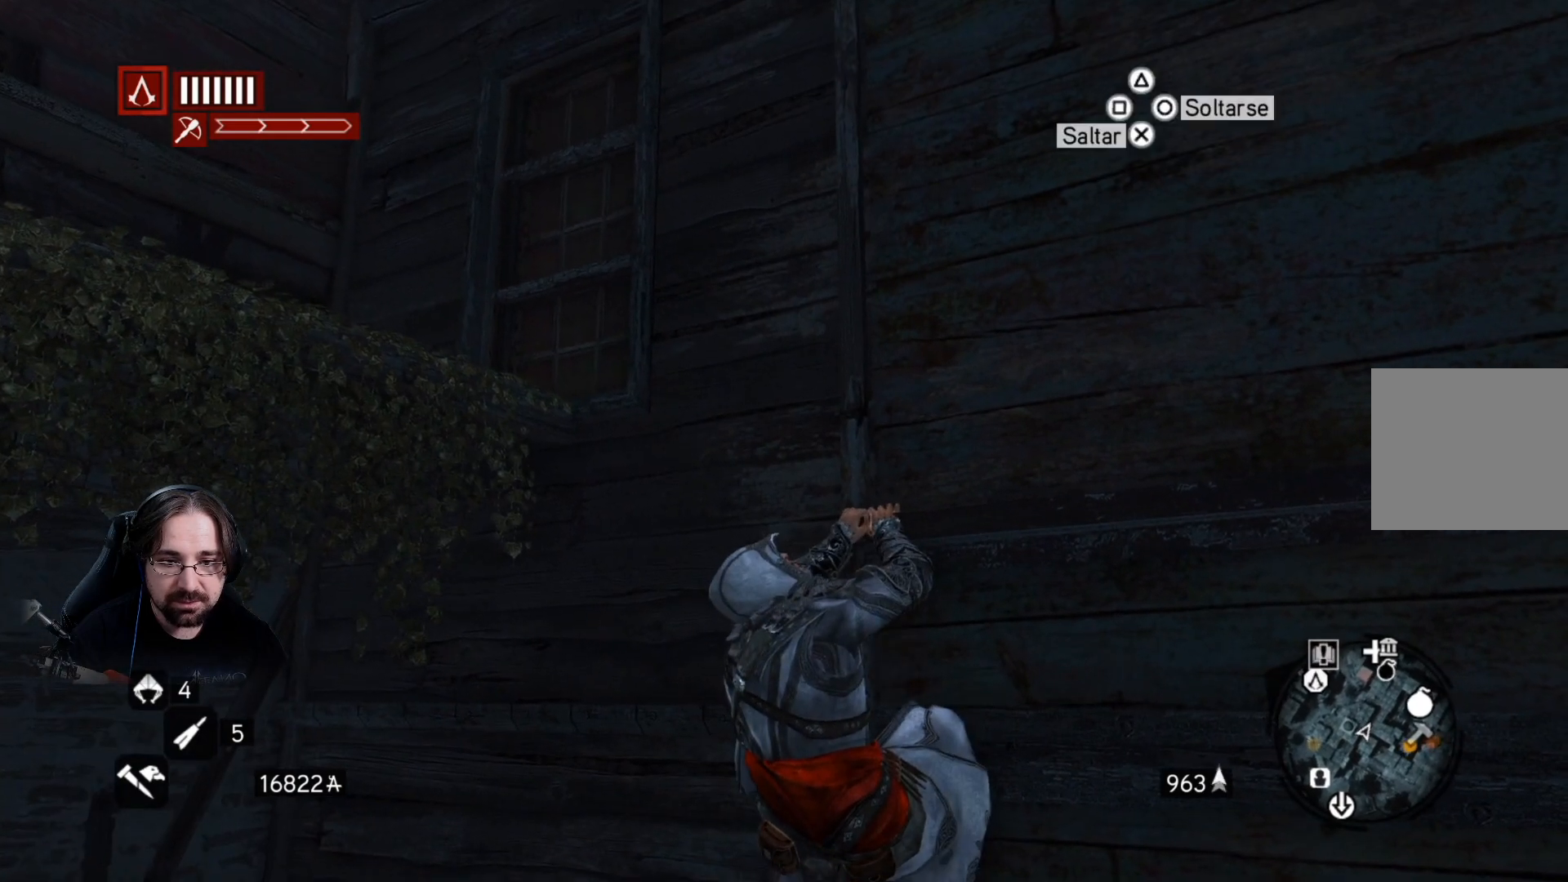
{"buttons": [], "left_stick": "left", "right_stick": "center", "events": [[33, "R2", "up"], [67, "left_stick", "left"]]}
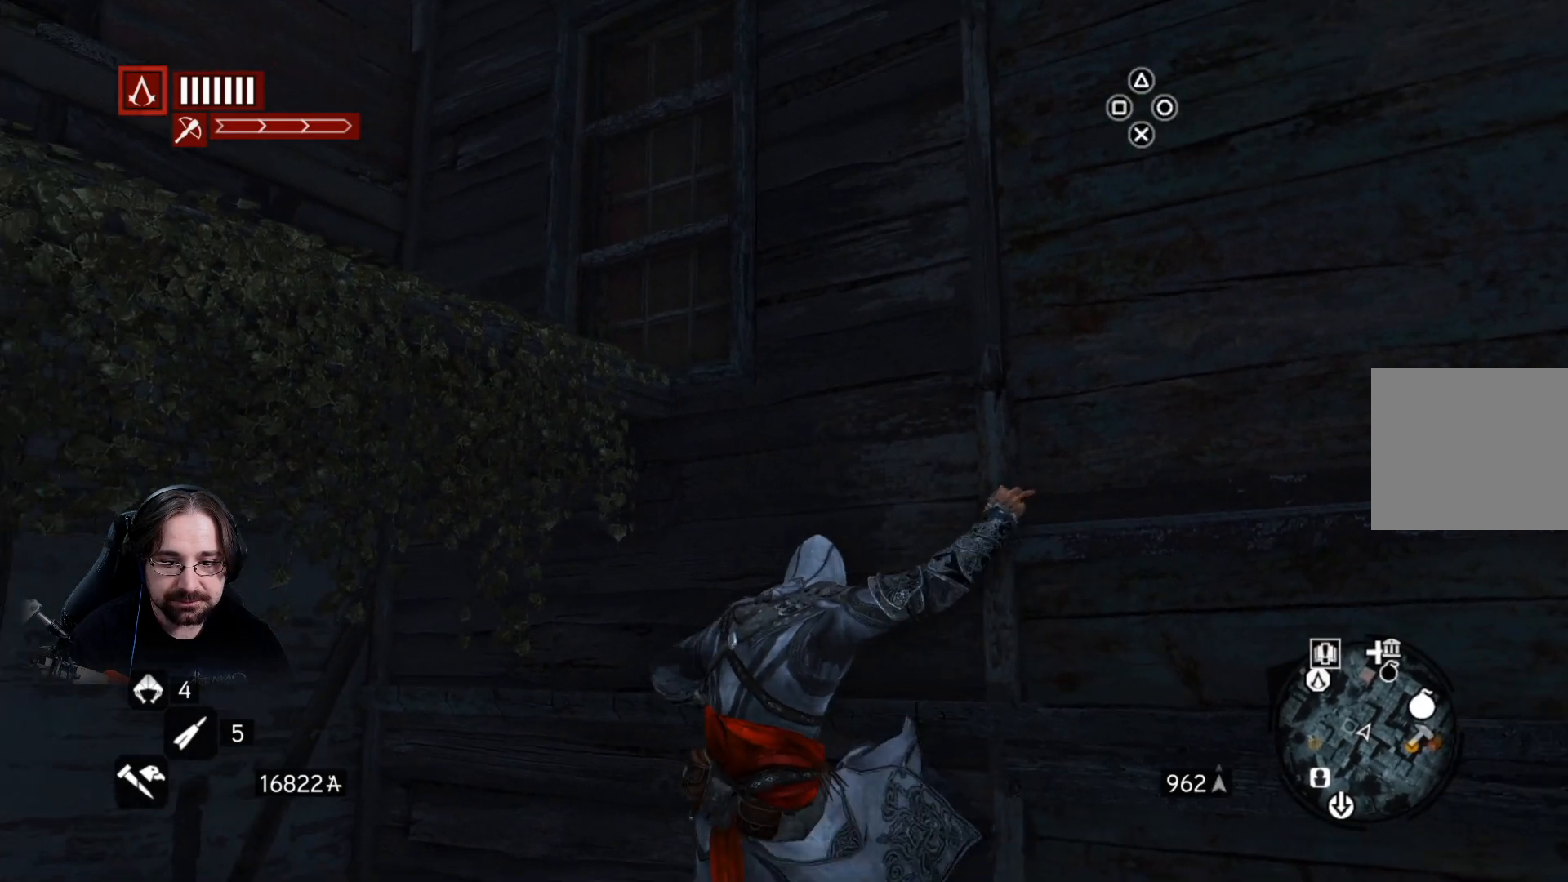
{"buttons": [], "left_stick": "up", "right_stick": "center", "events": [[300, "left_stick", "up"]]}